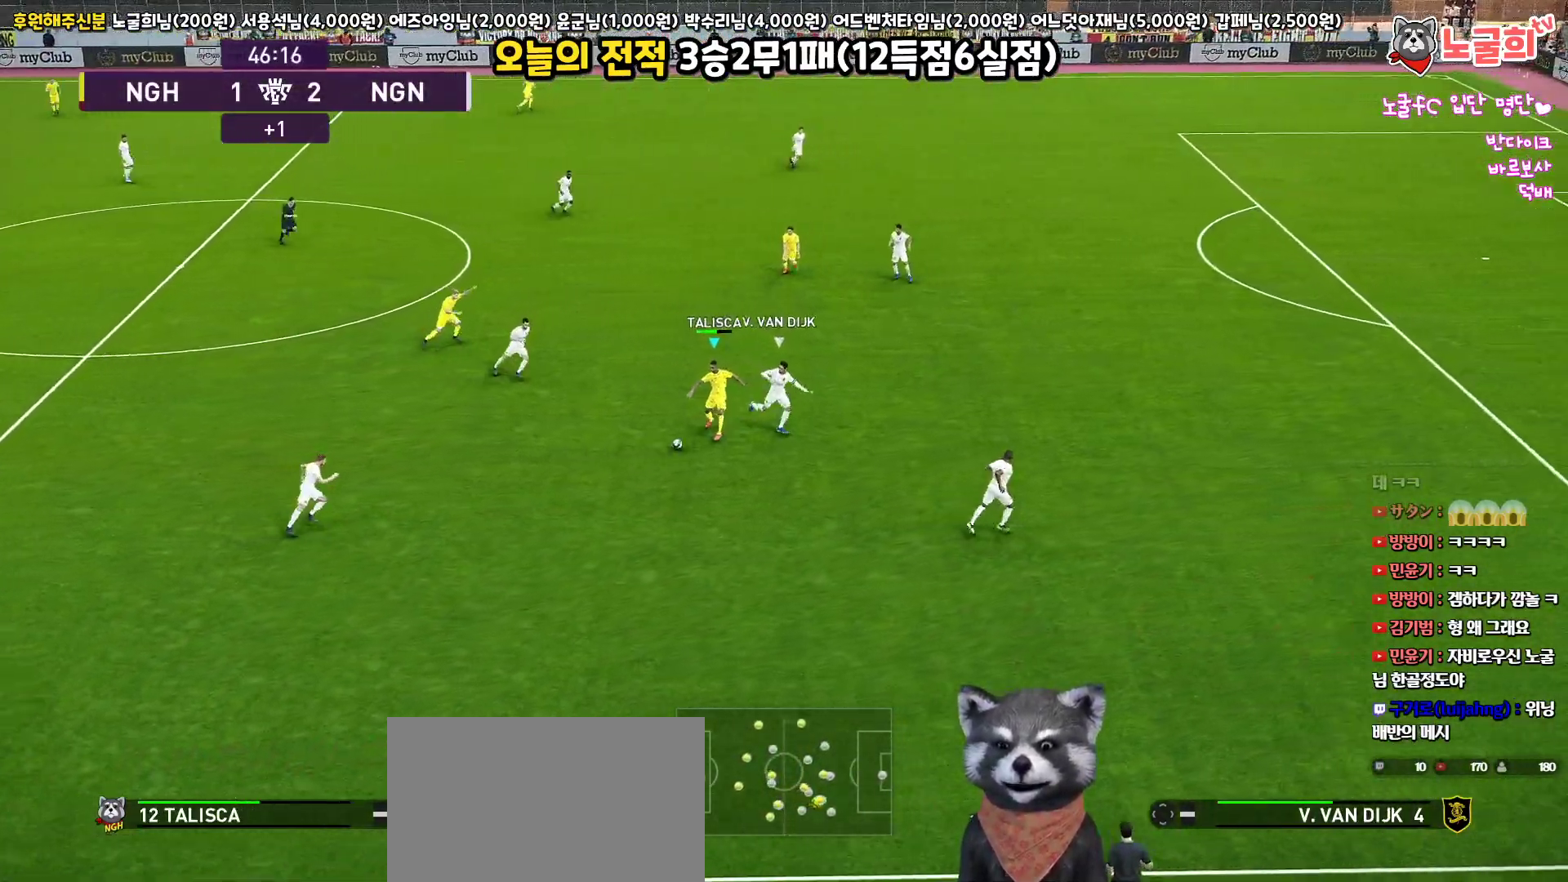
Gameplay with a controller (PlayStation layout); each line is a JSON object with the inputs held at the frame after it. "events" lists button and stick changes between this image and that frame as [ms after this image, input, new state], when the widget could be followed in between. Not read: R1.
{"buttons": ["L3"], "left_stick": "left", "right_stick": "center"}
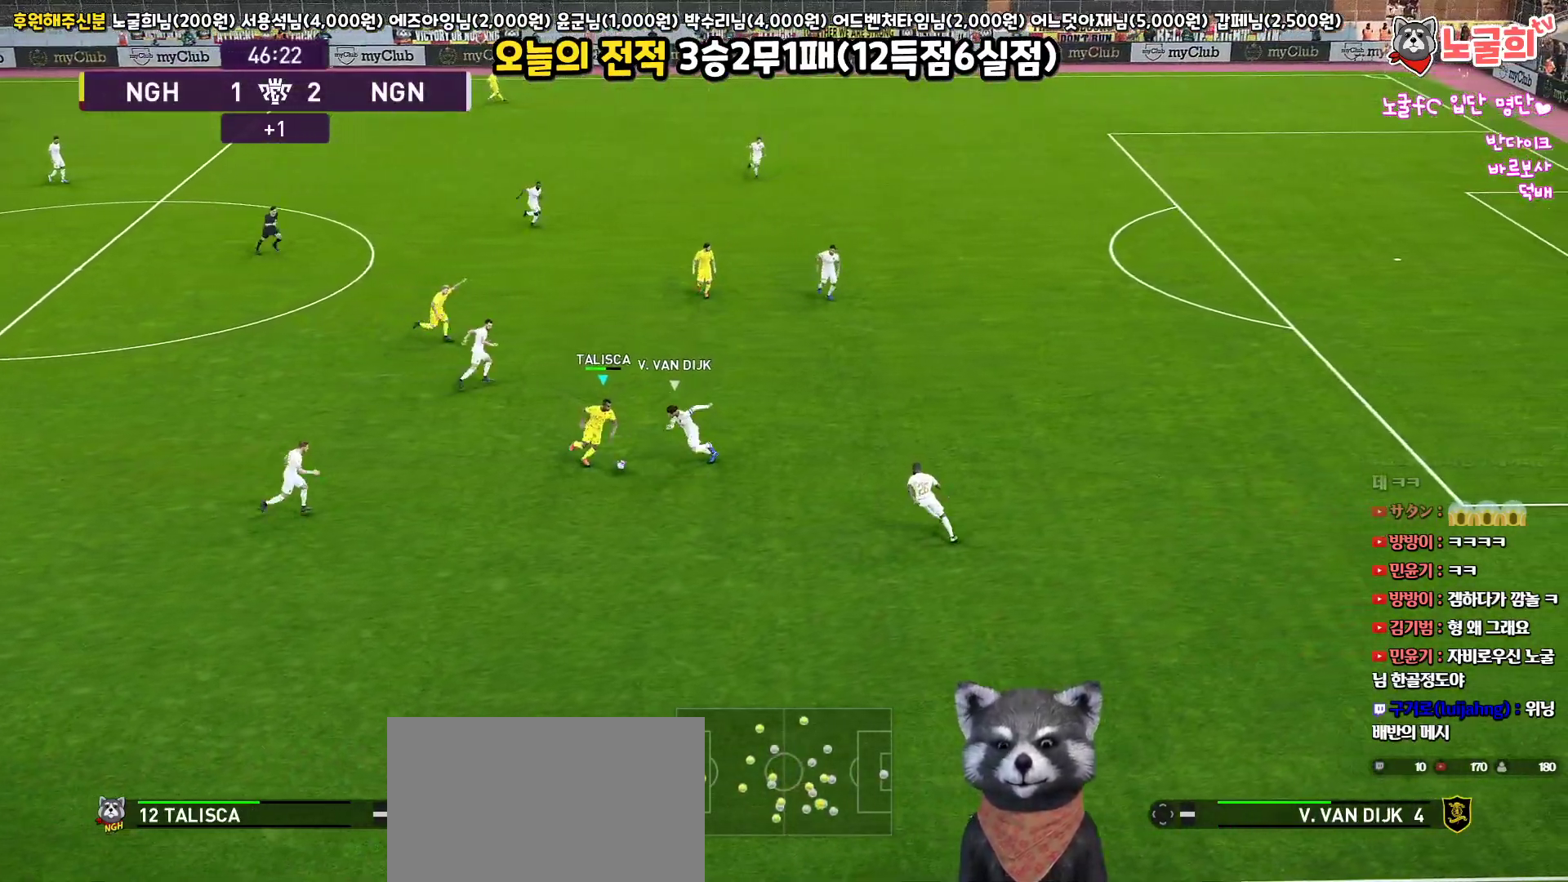
{"buttons": ["L3"], "left_stick": "up-left", "right_stick": "center", "events": [[450, "left_stick", "up-left"]]}
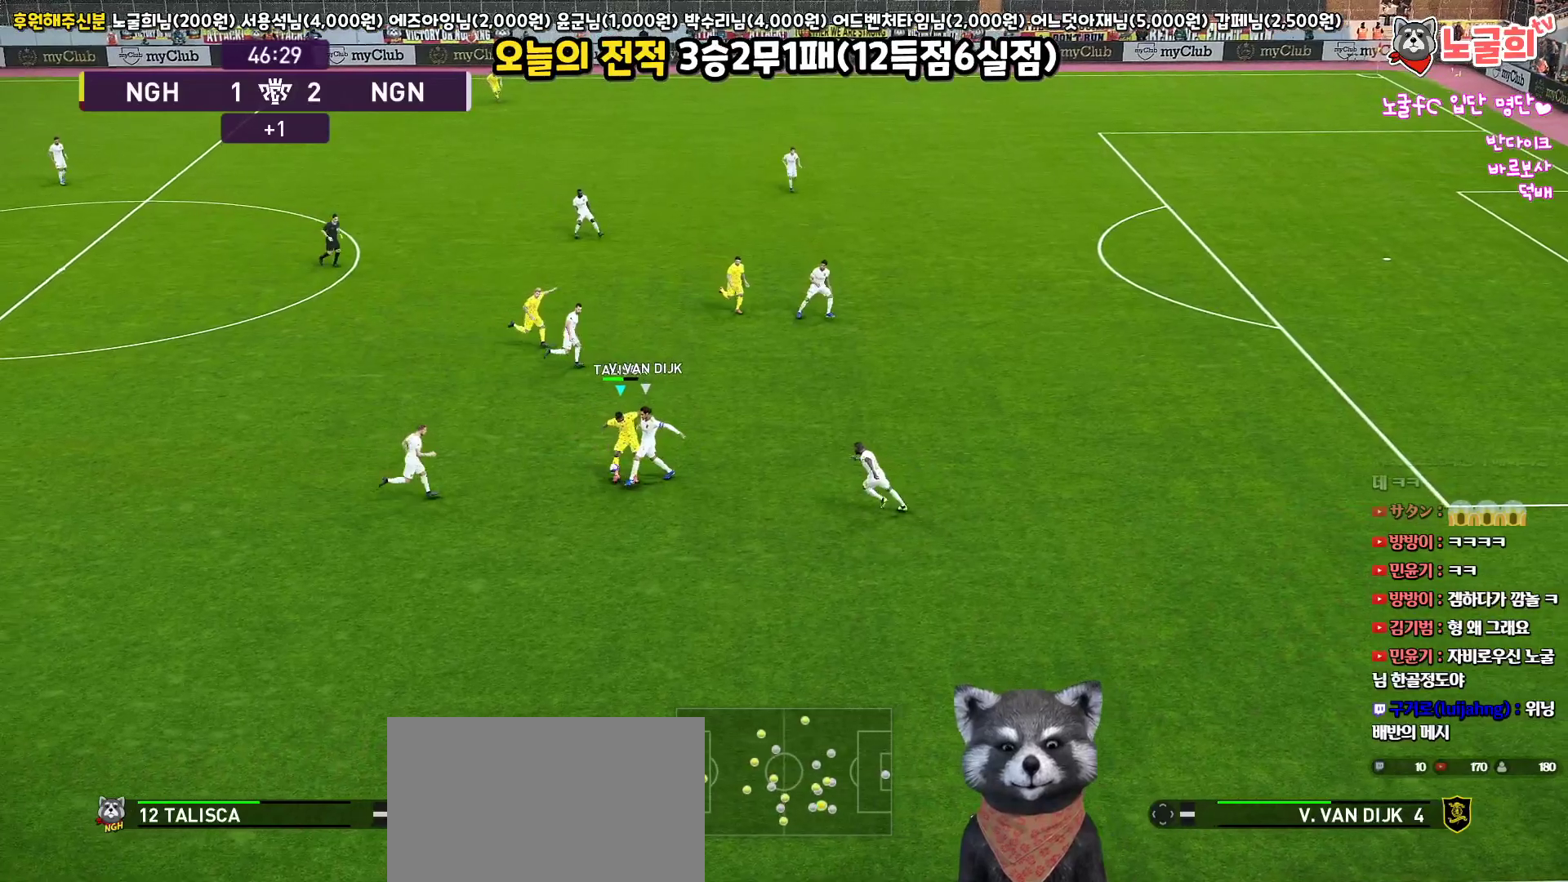
{"buttons": ["L3"], "left_stick": "up-right", "right_stick": "center", "events": [[333, "left_stick", "up"], [500, "left_stick", "up-right"]]}
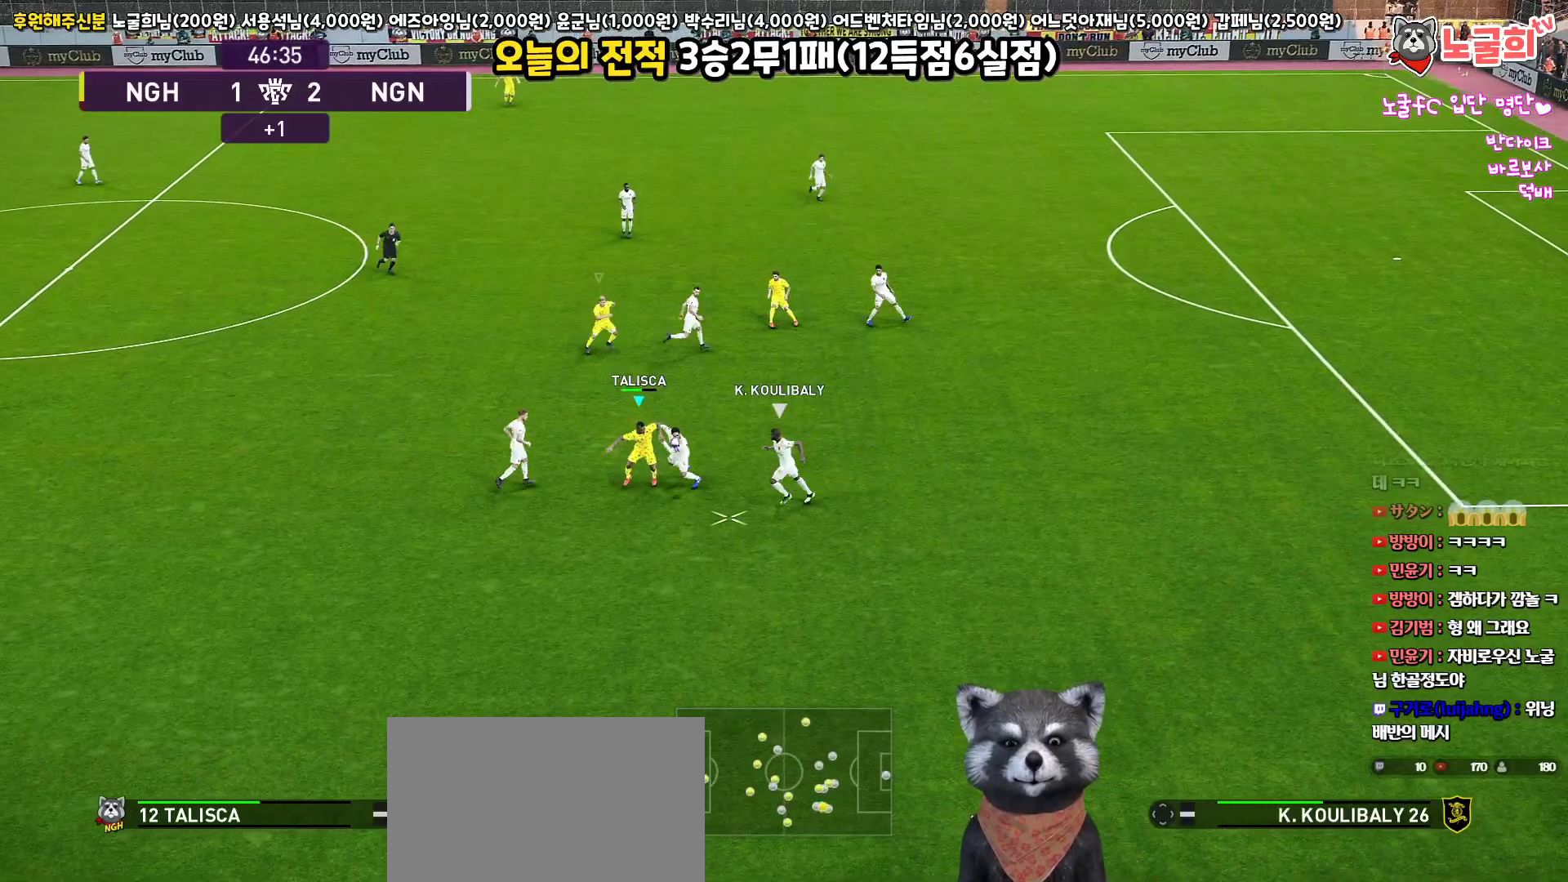
{"buttons": ["L3"], "left_stick": "up-right", "right_stick": "center", "events": [[33, "left_stick", "right"], [83, "CROSS", "down"], [200, "CROSS", "up"], [283, "left_stick", "up-right"]]}
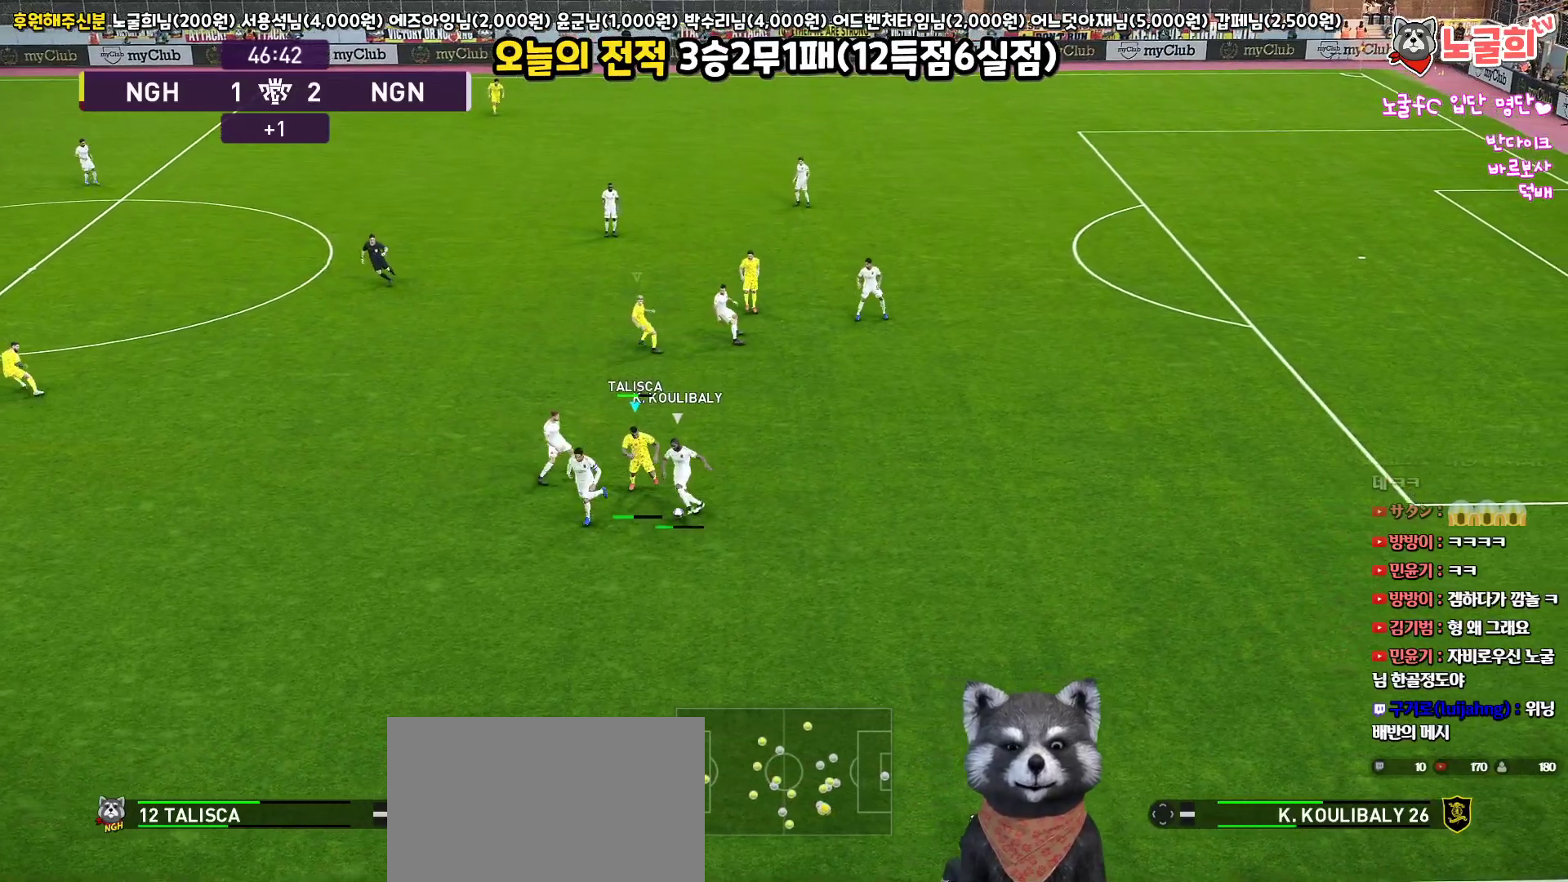
{"buttons": [], "left_stick": "right", "right_stick": "center", "events": [[50, "R2", "down"], [233, "R2", "up"], [300, "L3", "up"], [333, "left_stick", "right"]]}
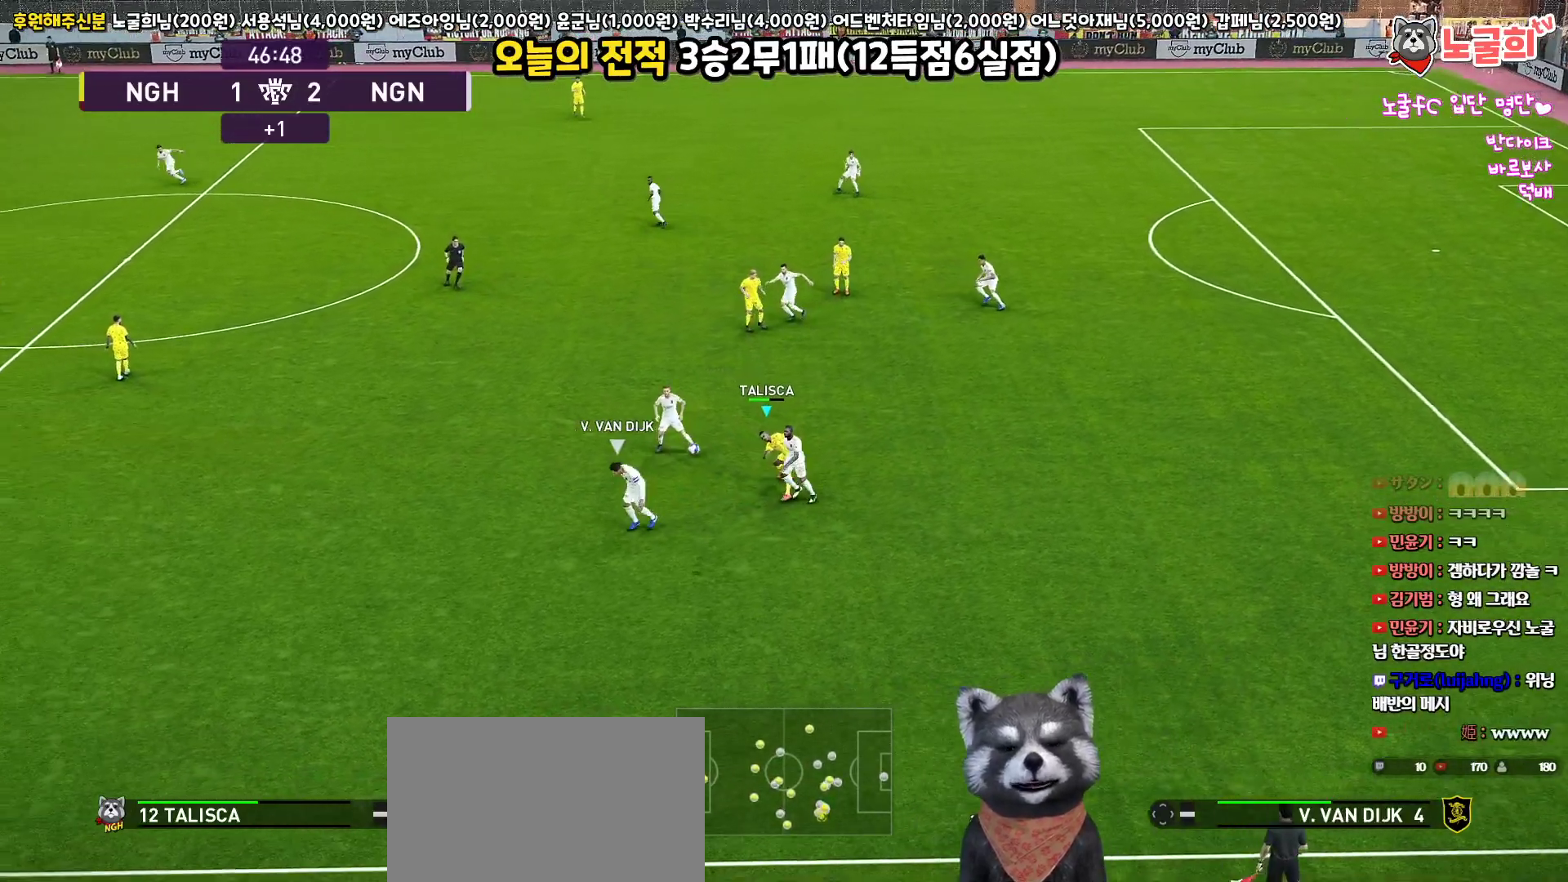
{"buttons": [], "left_stick": "down", "right_stick": "center", "events": [[17, "left_stick", "down-right"], [133, "left_stick", "down"], [300, "L3", "down"], [483, "L3", "up"]]}
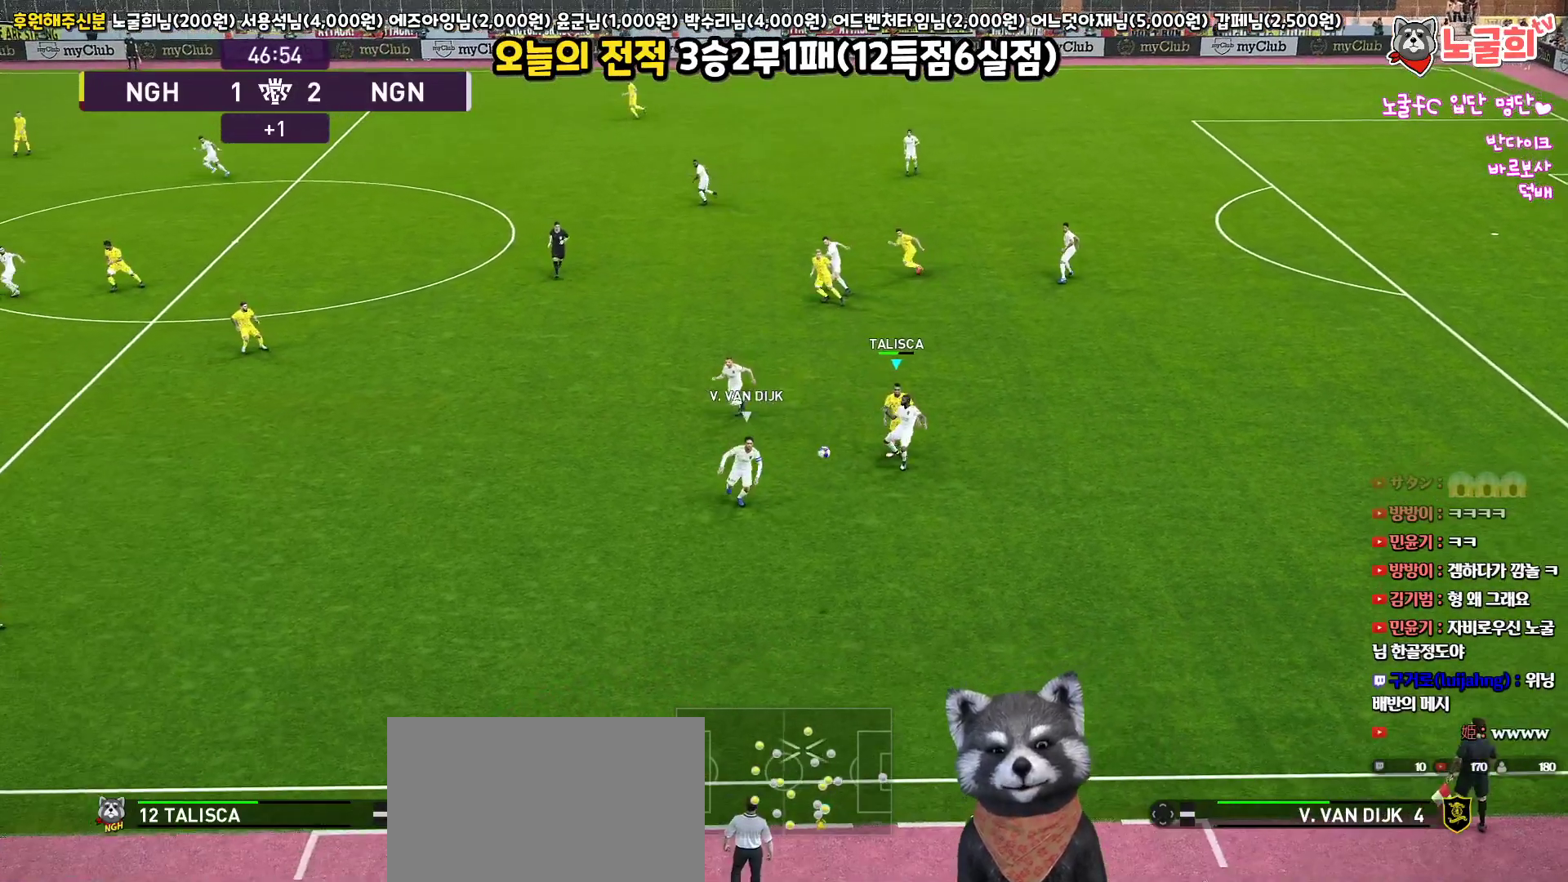
{"buttons": [], "left_stick": "down", "right_stick": "center", "events": []}
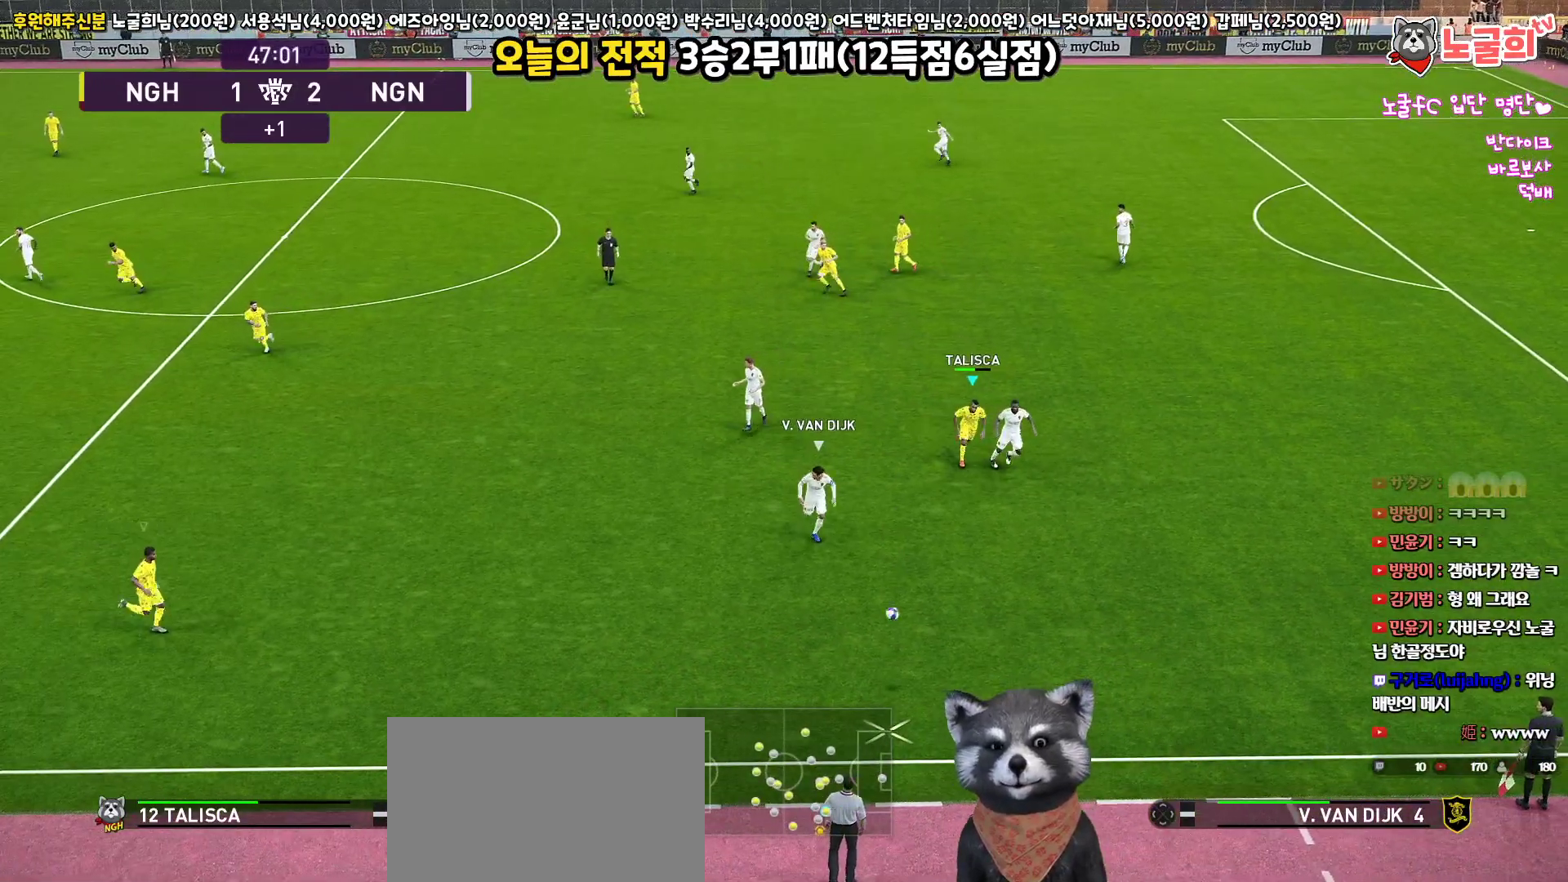
{"buttons": [], "left_stick": "center", "right_stick": "center", "events": [[500, "left_stick", "center"]]}
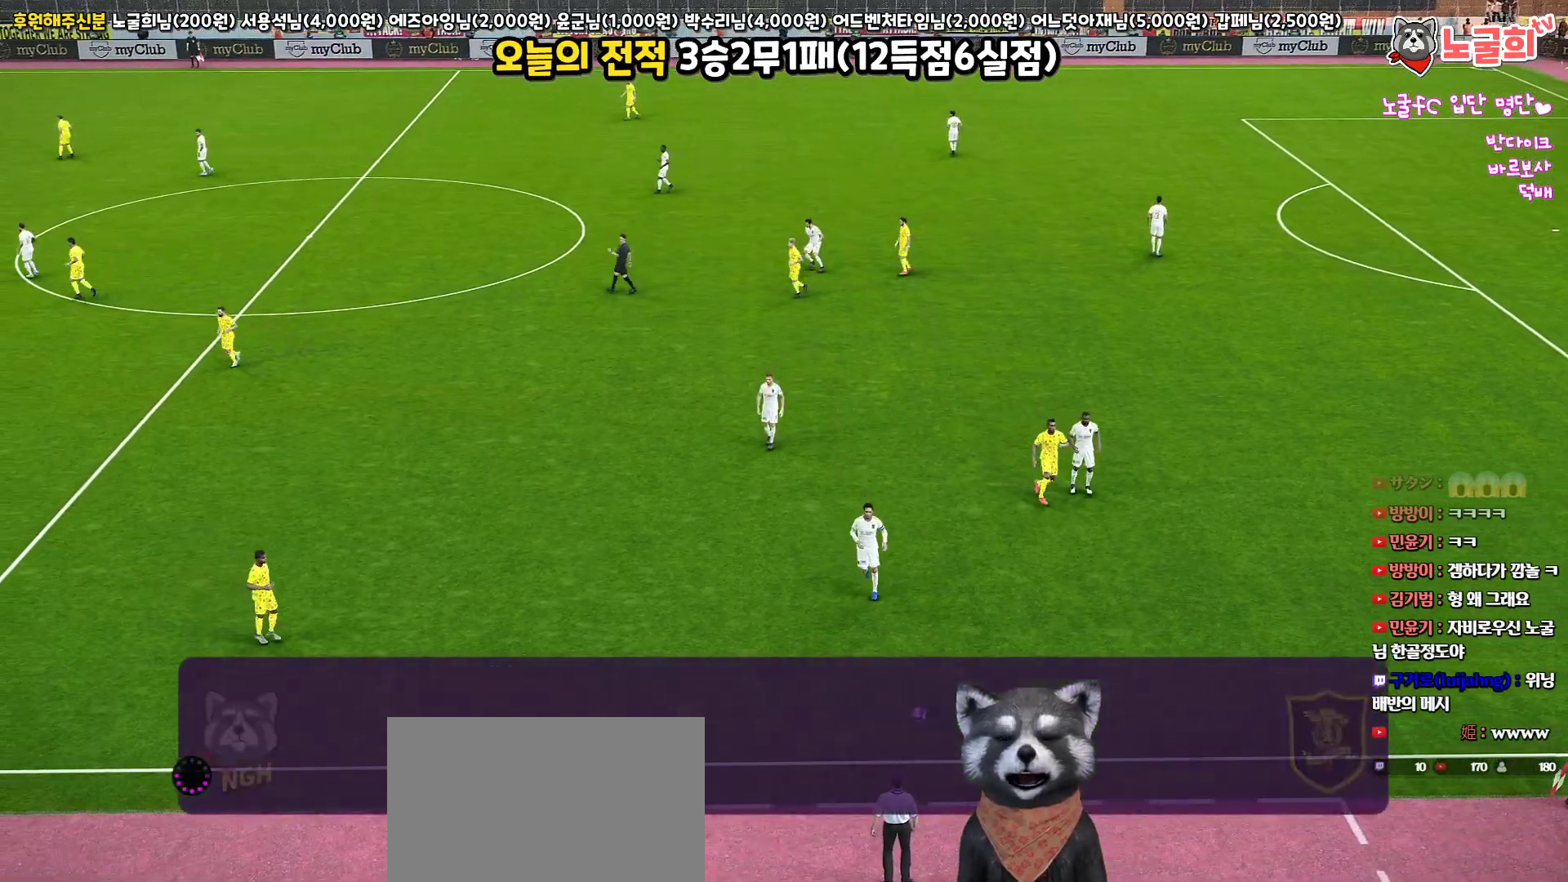
{"buttons": [], "left_stick": "center", "right_stick": "center", "events": []}
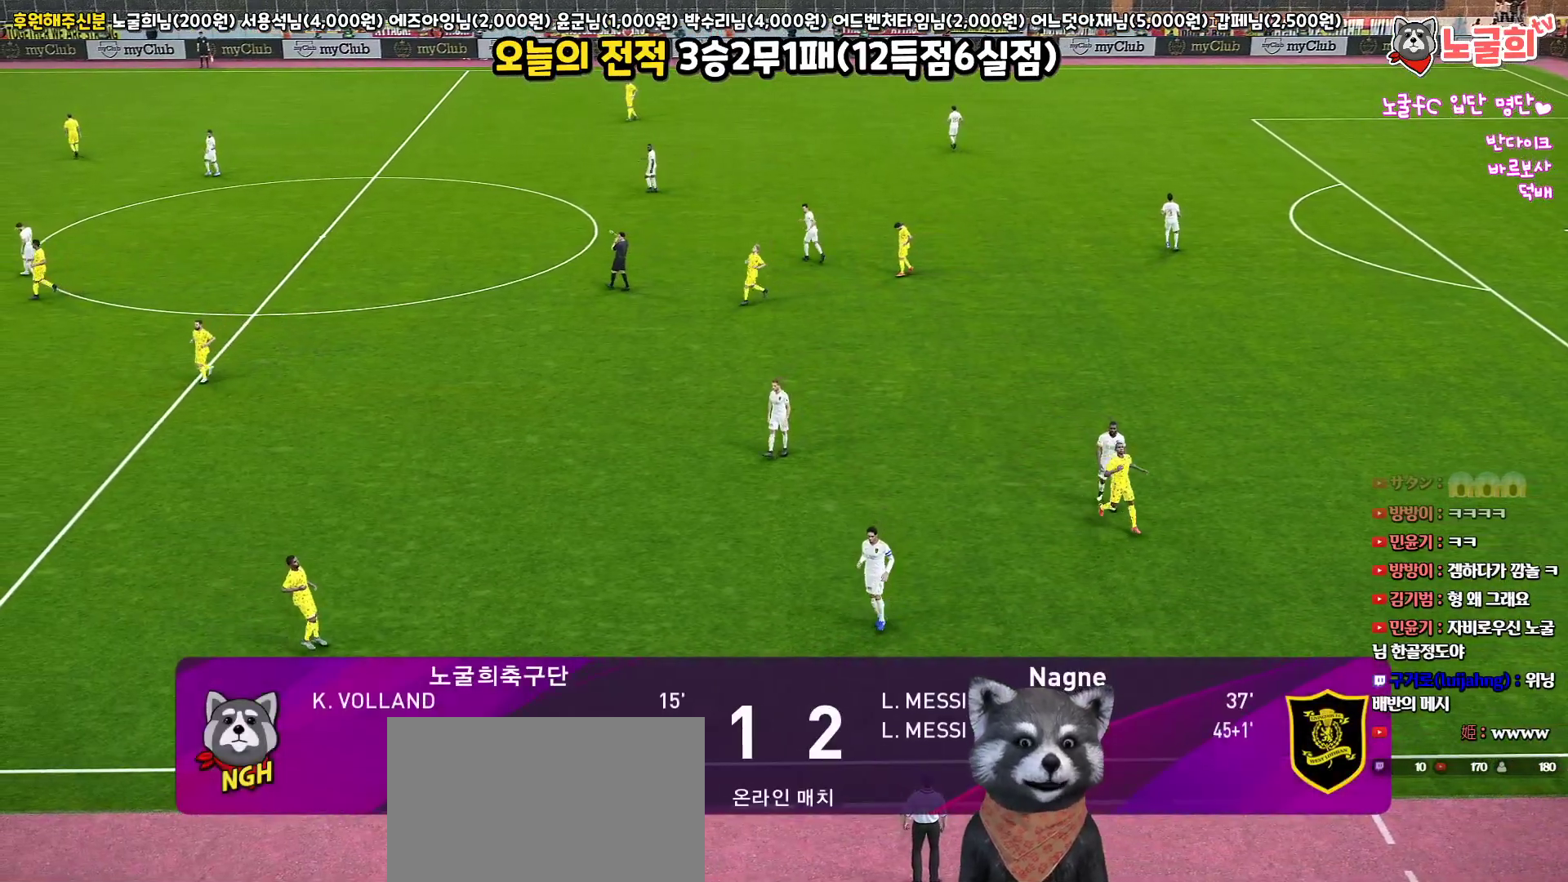
{"buttons": [], "left_stick": "center", "right_stick": "center", "events": []}
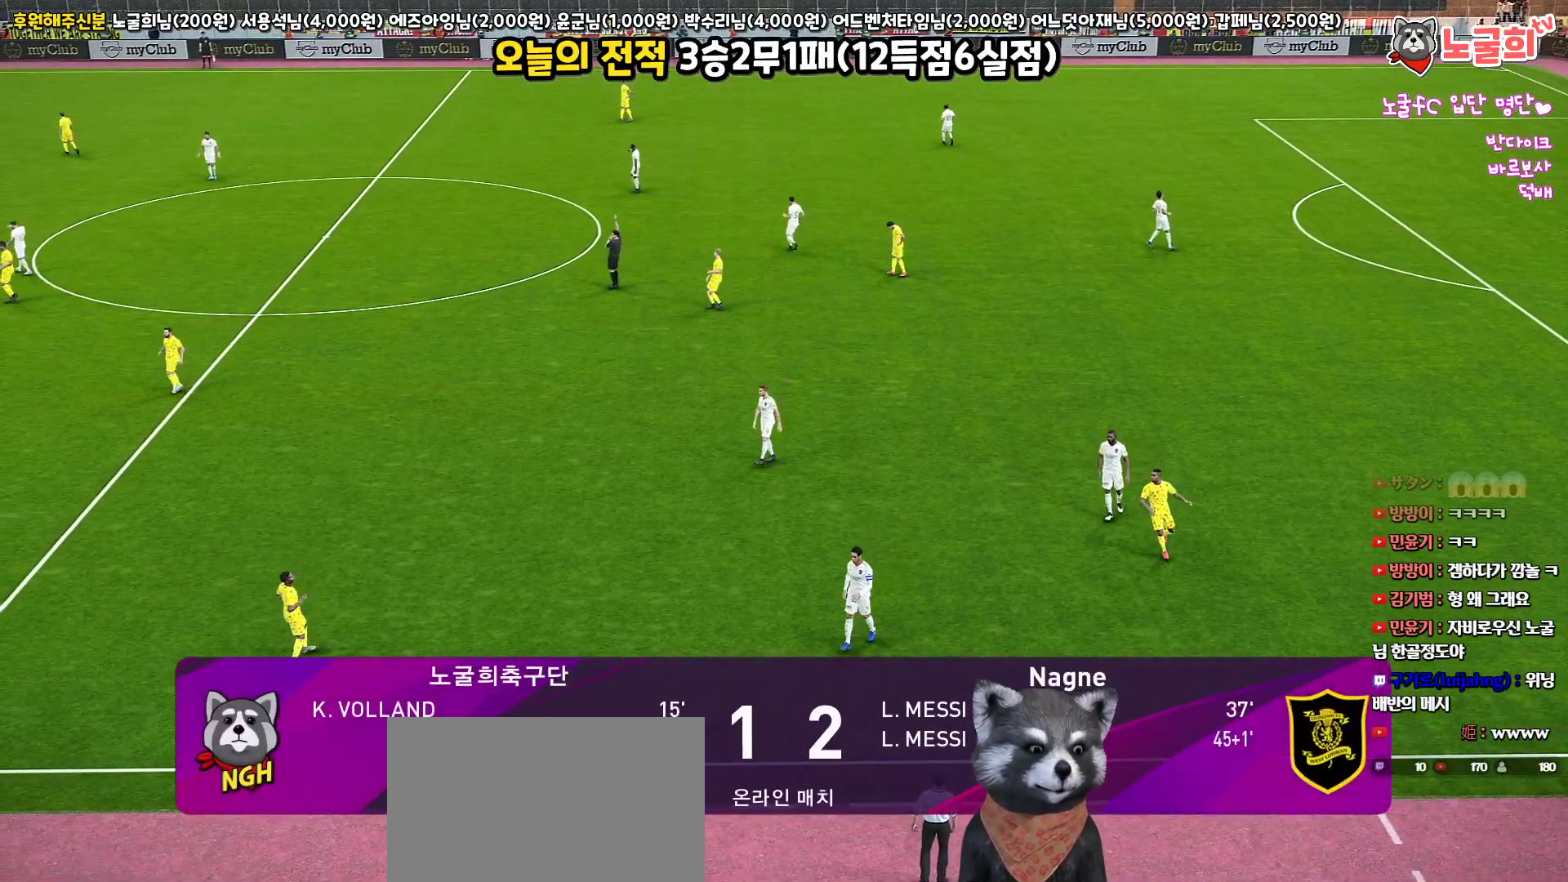
{"buttons": [], "left_stick": "center", "right_stick": "center", "events": []}
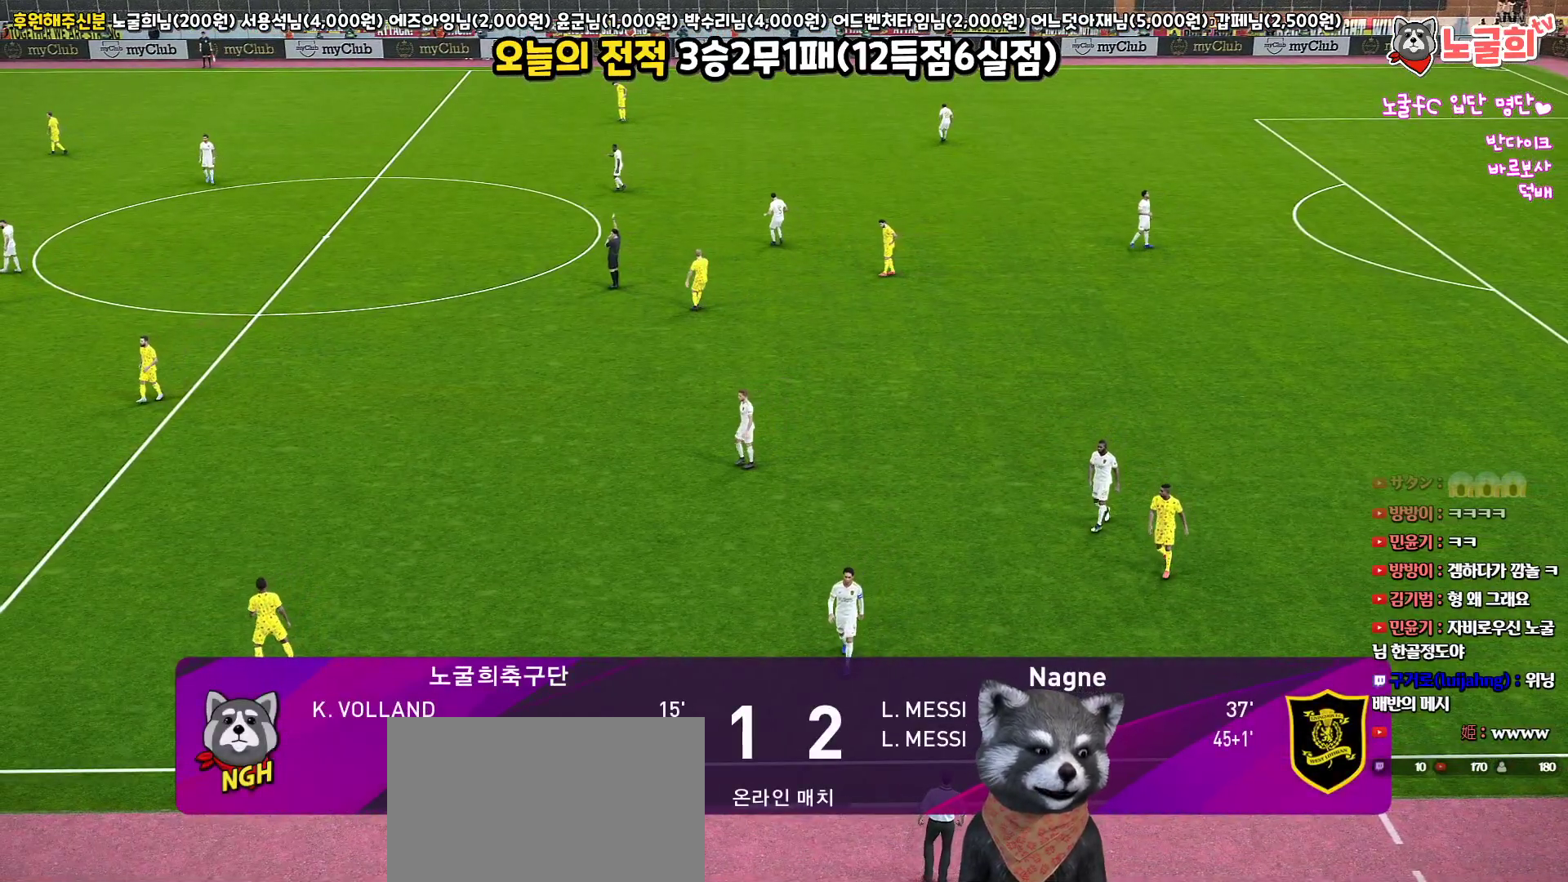
{"buttons": [], "left_stick": "center", "right_stick": "center", "events": [[250, "START", "down"], [400, "START", "up"]]}
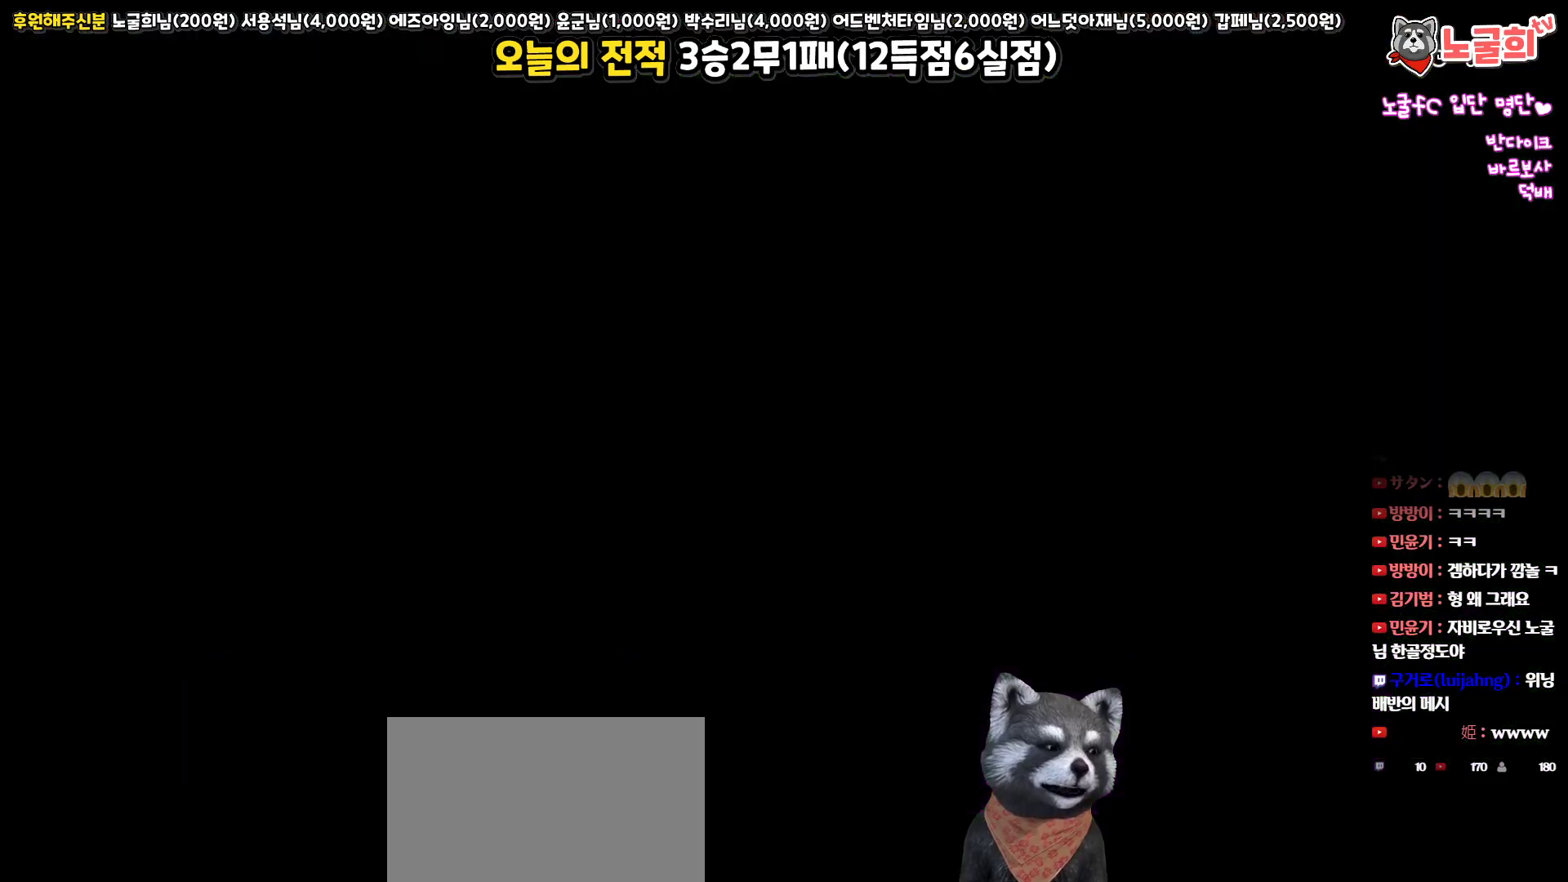
{"buttons": [], "left_stick": "center", "right_stick": "center", "events": []}
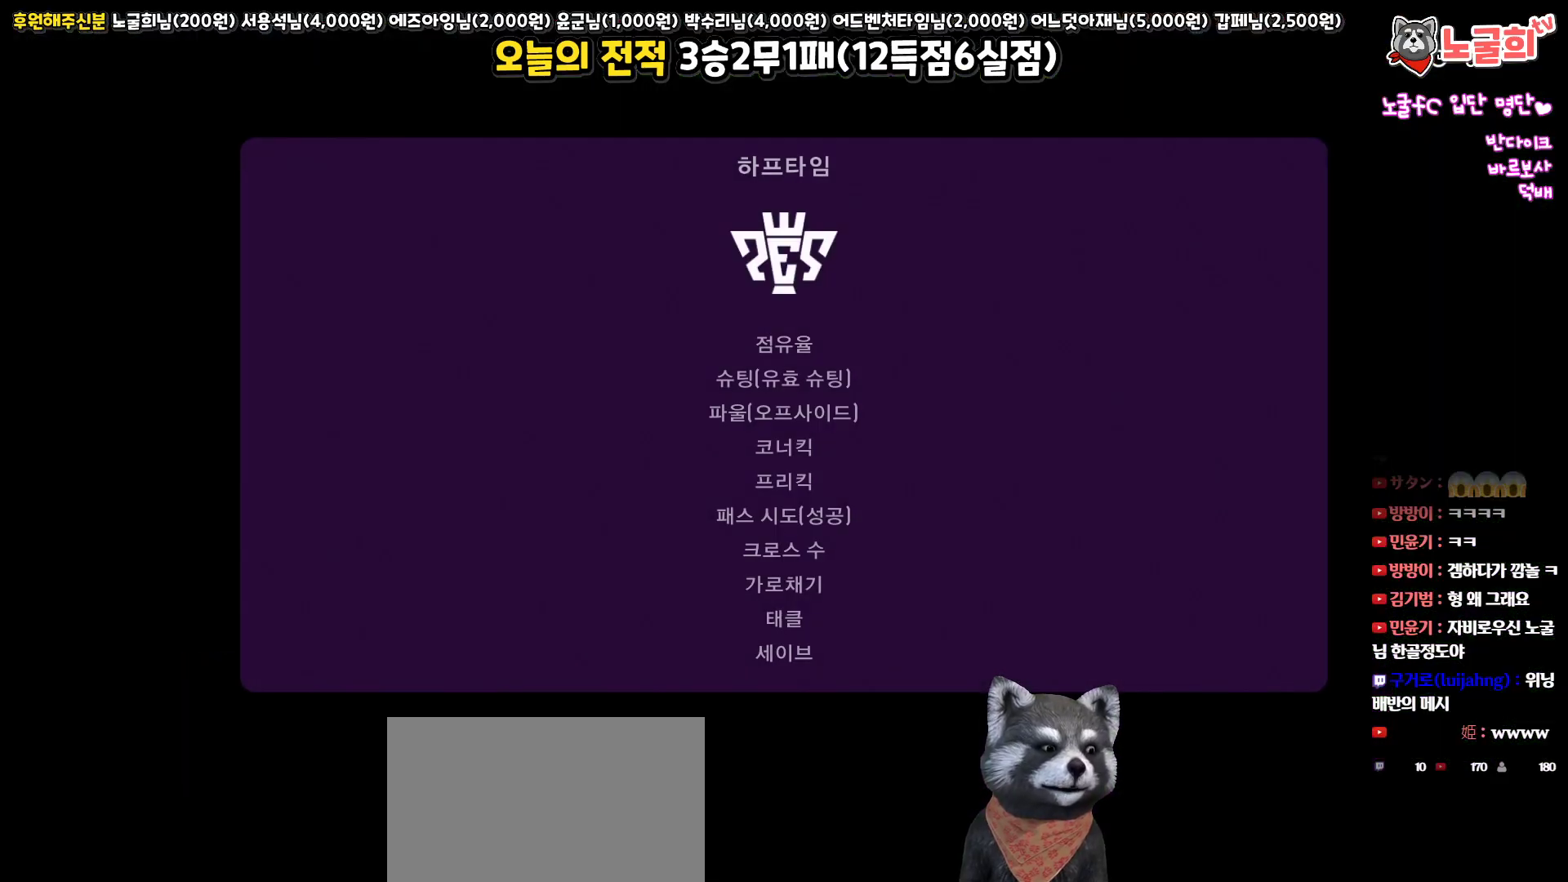
{"buttons": [], "left_stick": "center", "right_stick": "center", "events": []}
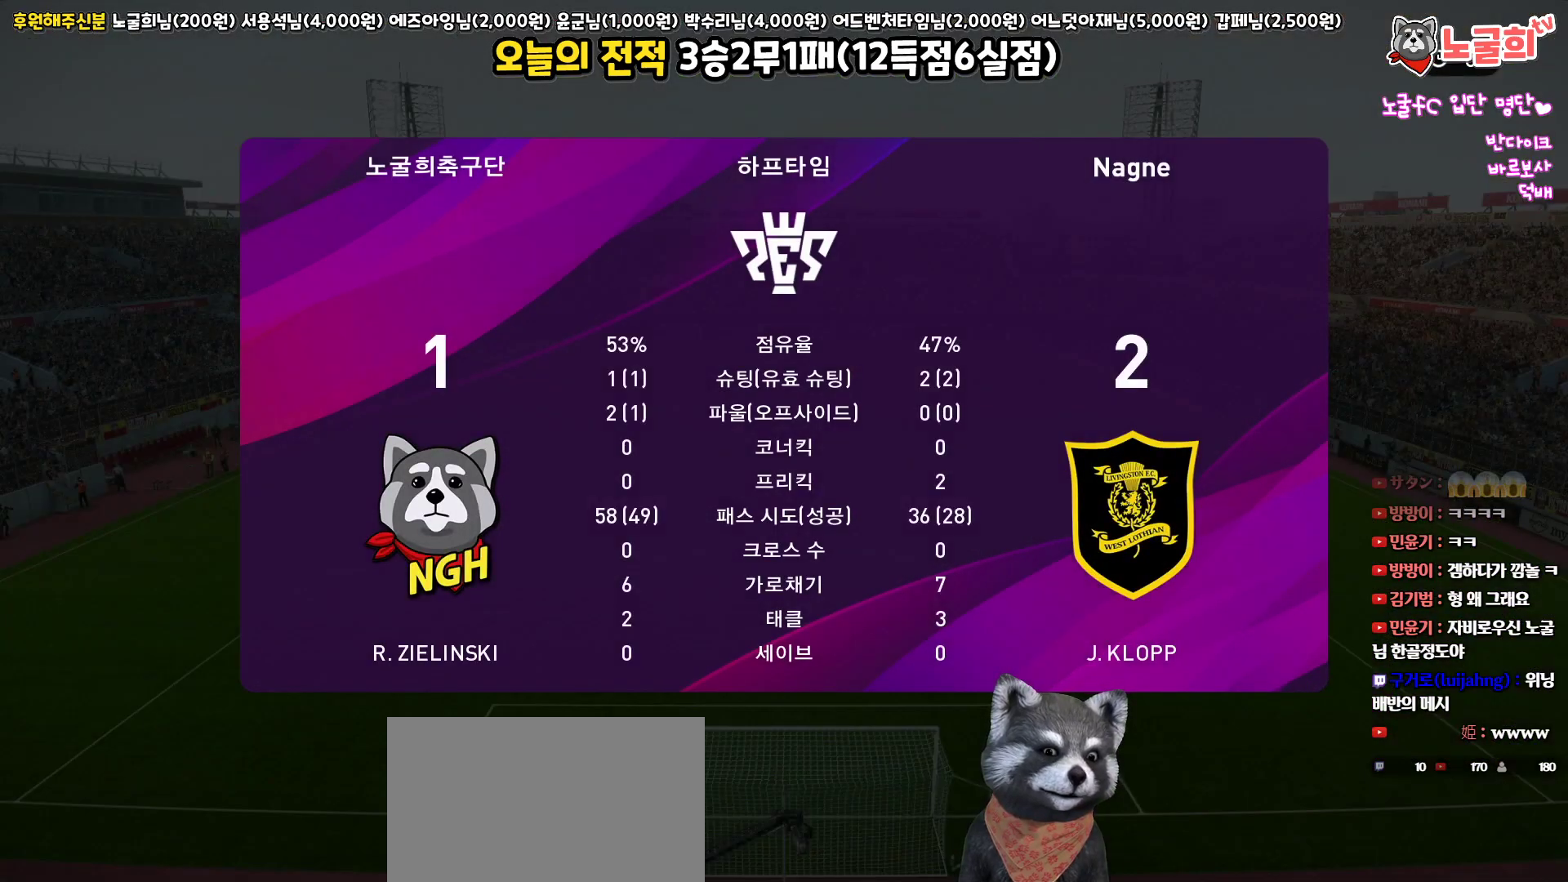
{"buttons": [], "left_stick": "center", "right_stick": "center", "events": []}
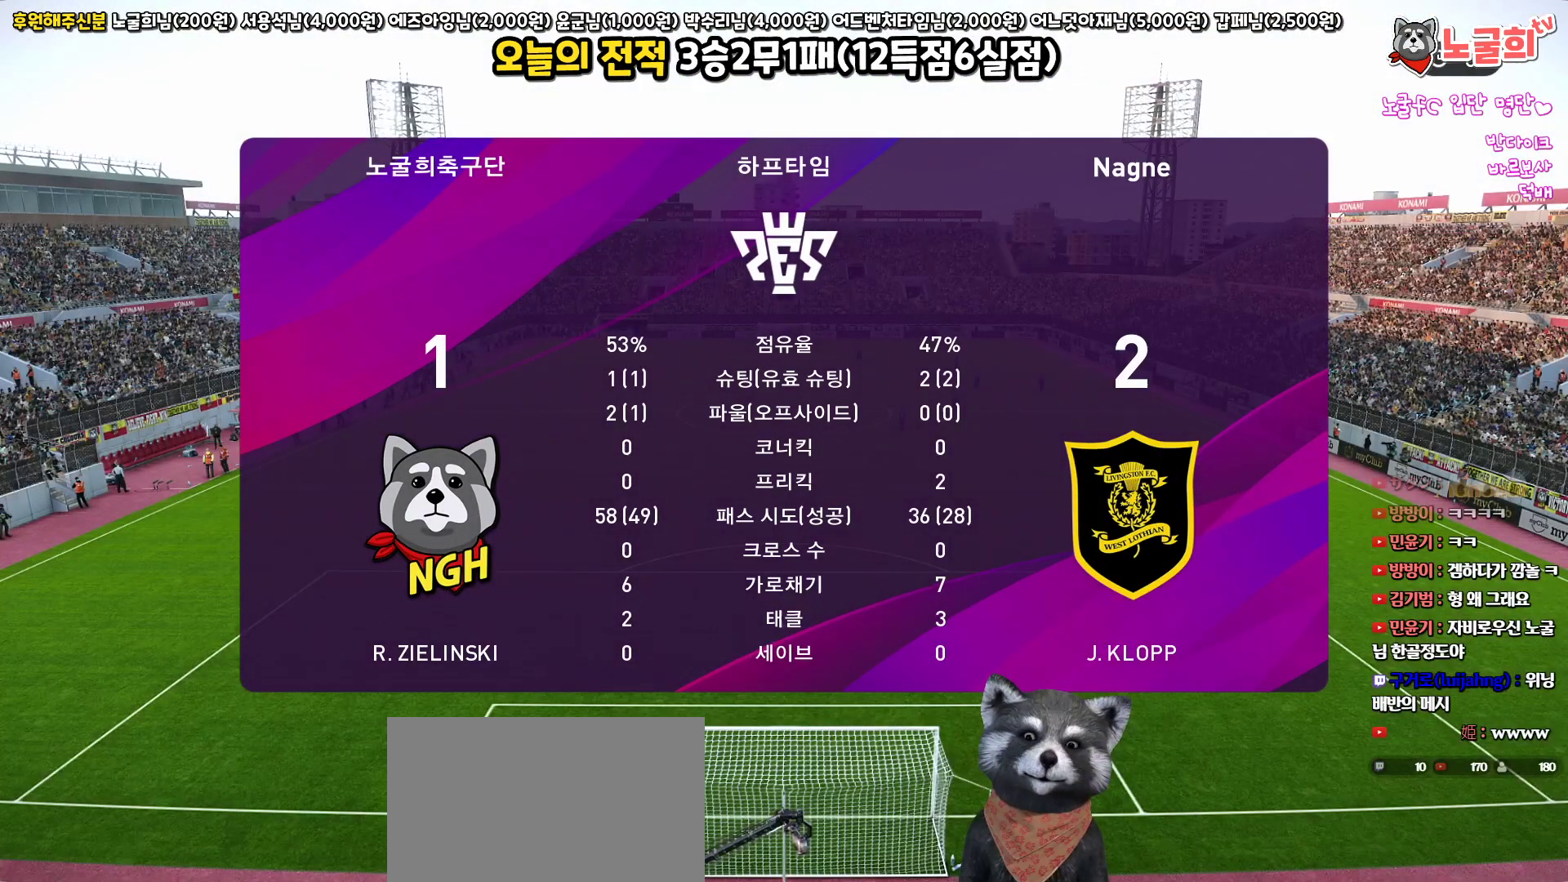
{"buttons": ["CIRCLE"], "left_stick": "center", "right_stick": "center", "events": [[17, "START", "down"], [167, "START", "up"], [383, "CIRCLE", "down"]]}
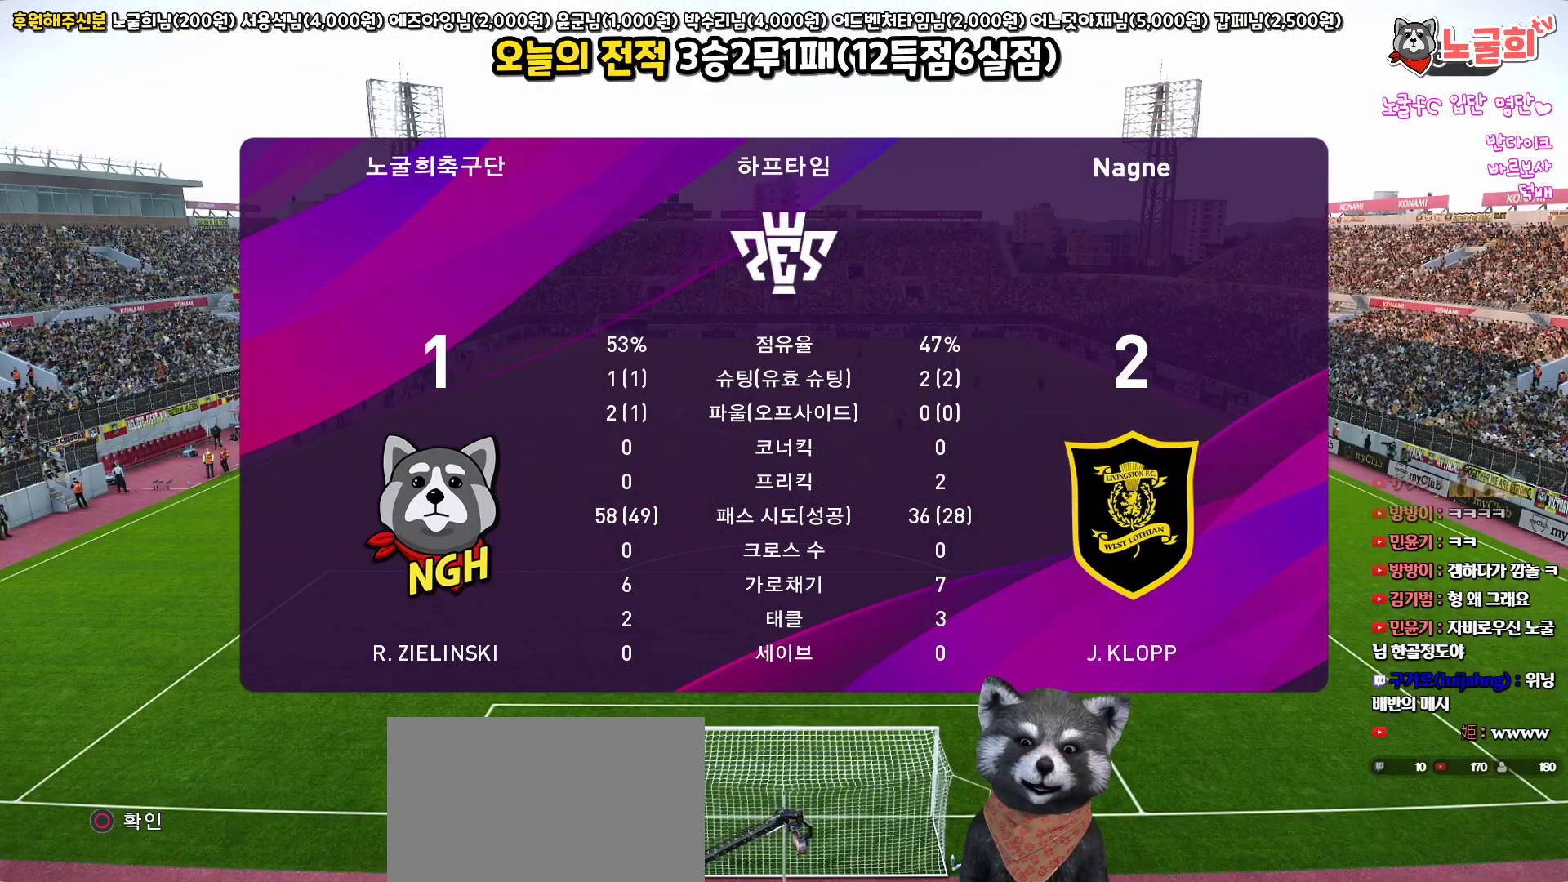
{"buttons": [], "left_stick": "center", "right_stick": "center", "events": [[17, "CIRCLE", "up"], [83, "CIRCLE", "down"], [183, "CIRCLE", "up"], [250, "CIRCLE", "down"], [317, "CIRCLE", "up"], [383, "CIRCLE", "down"], [467, "CIRCLE", "up"]]}
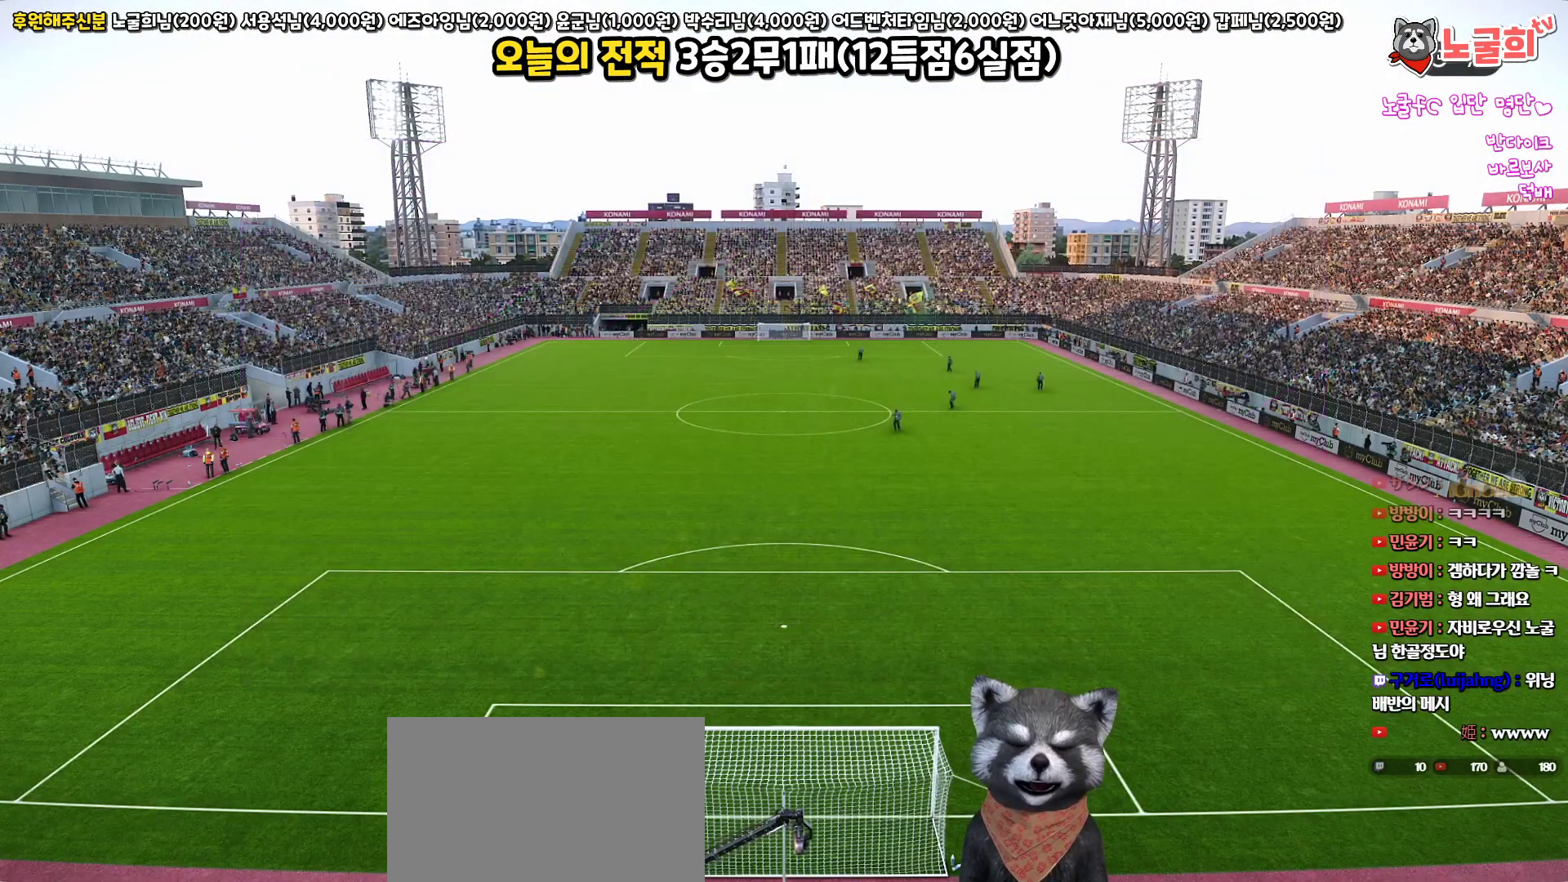
{"buttons": [], "left_stick": "center", "right_stick": "center", "events": [[50, "CIRCLE", "down"], [167, "CIRCLE", "up"], [217, "CIRCLE", "down"], [317, "CIRCLE", "up"], [400, "CIRCLE", "down"], [467, "CIRCLE", "up"]]}
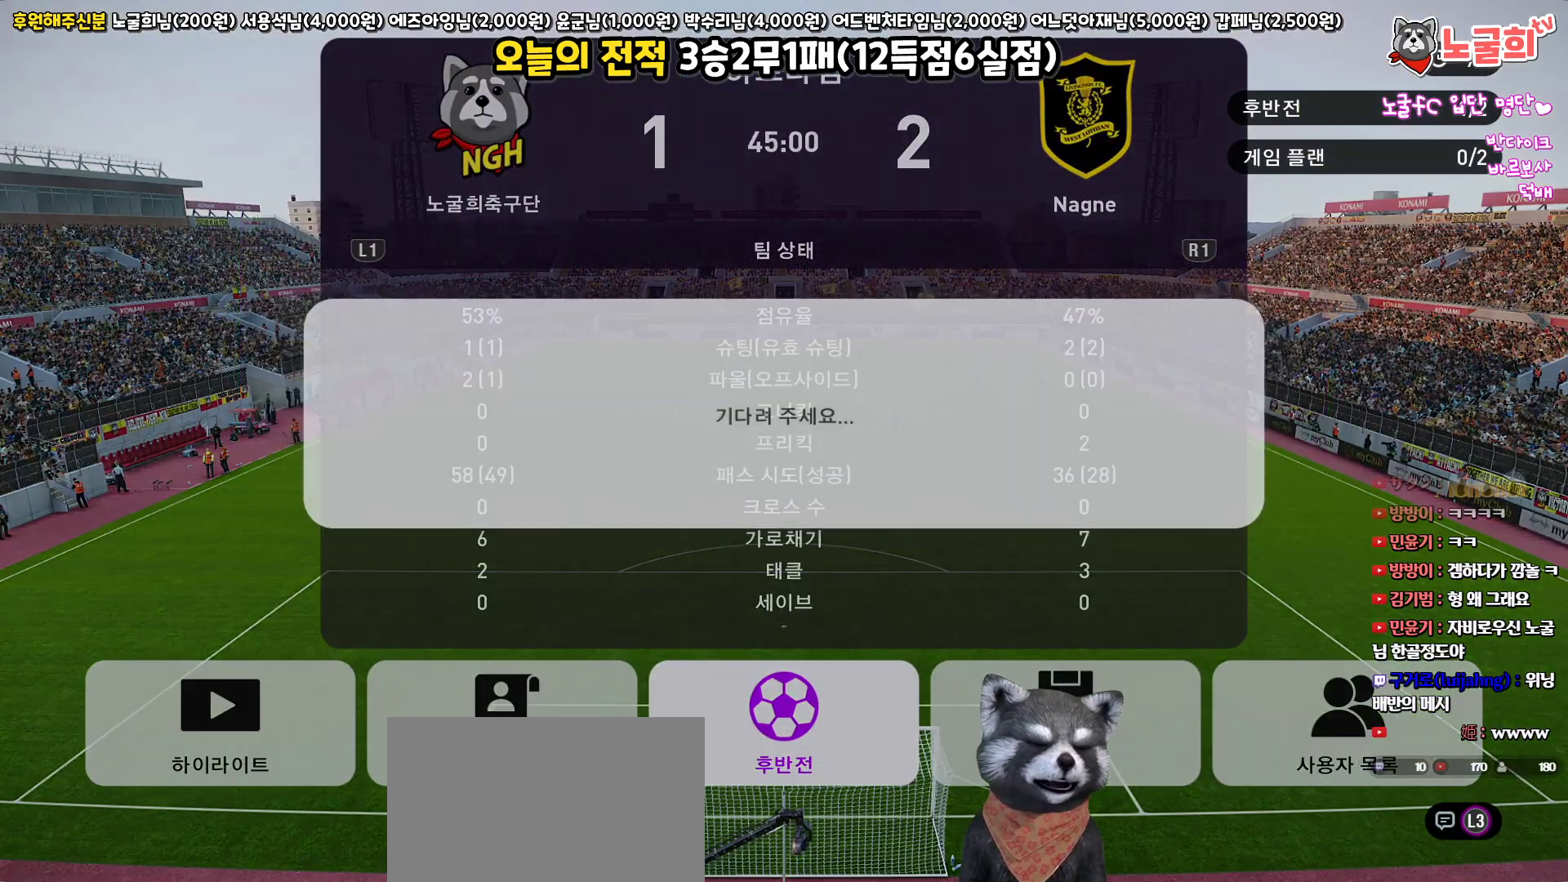
{"buttons": [], "left_stick": "center", "right_stick": "center", "events": [[67, "CIRCLE", "down"], [100, "CIRCLE", "up"]]}
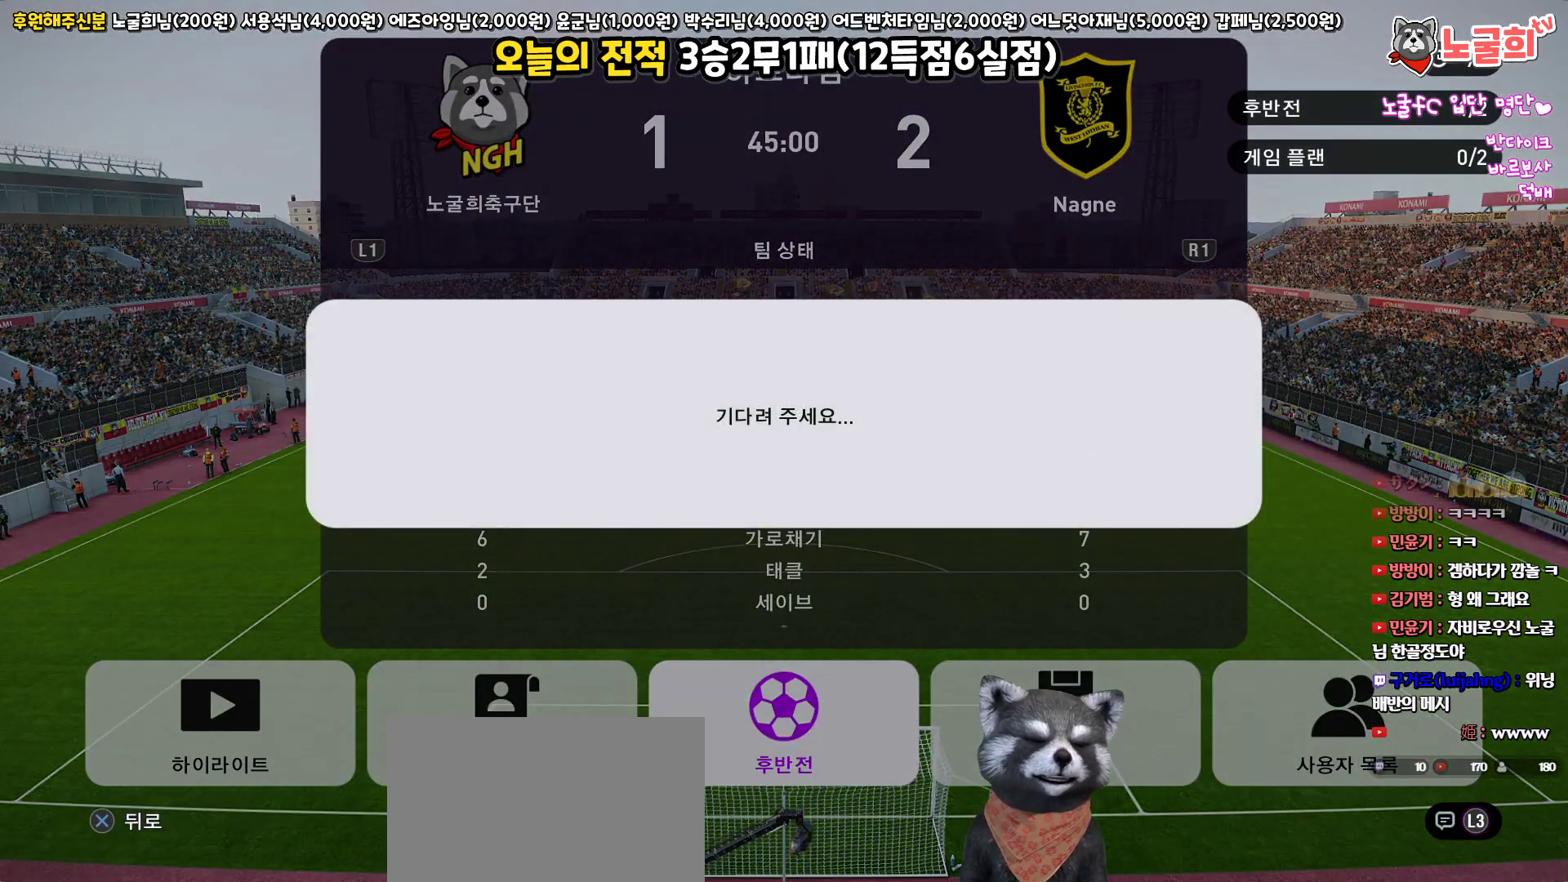
{"buttons": [], "left_stick": "center", "right_stick": "center", "events": []}
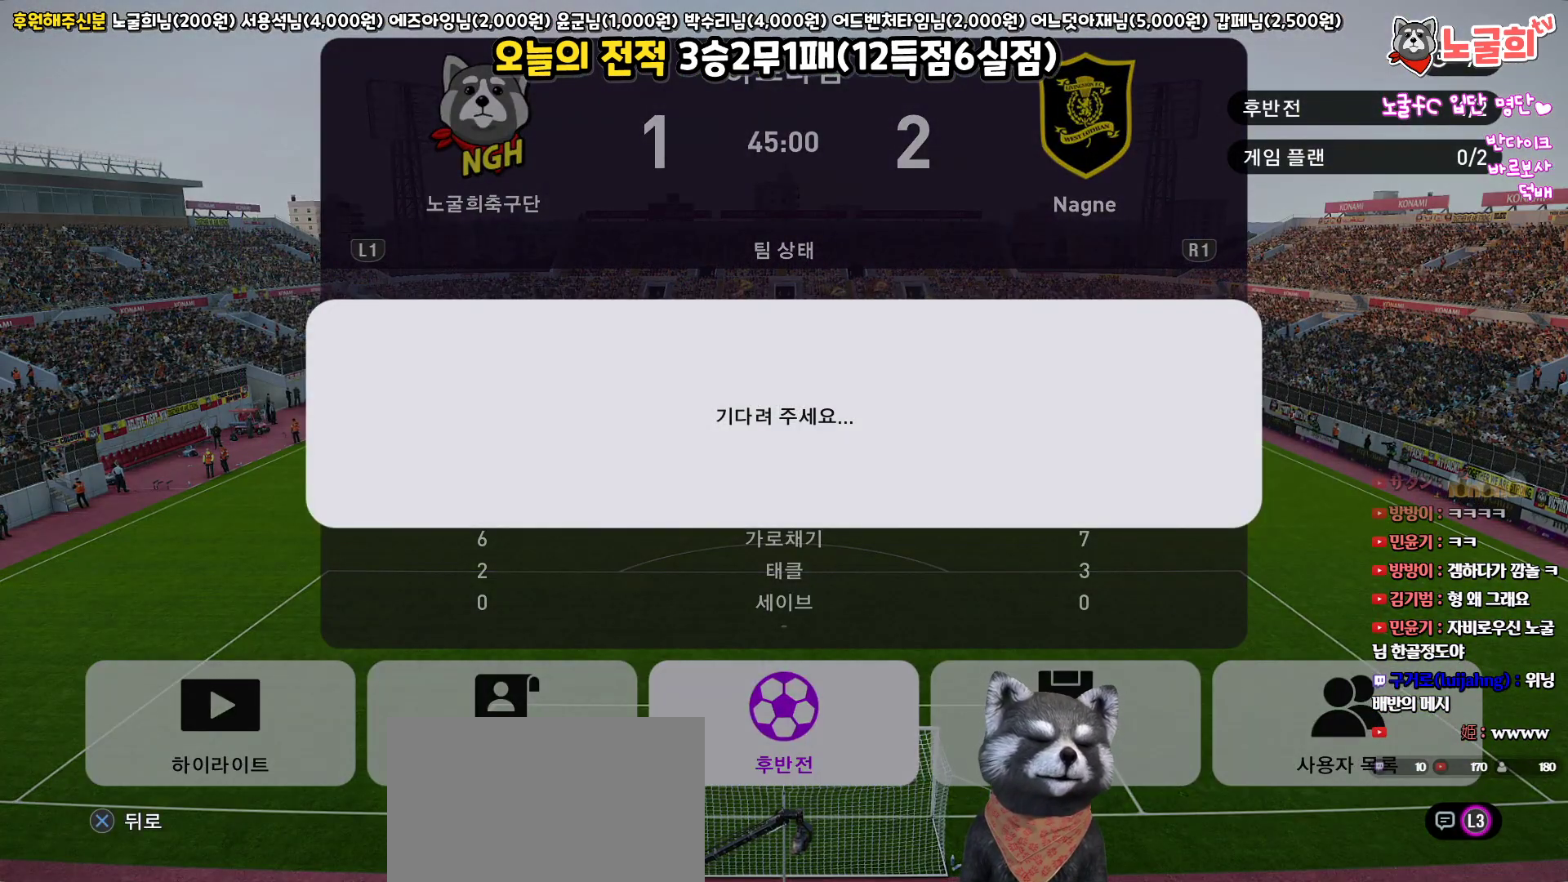
{"buttons": [], "left_stick": "center", "right_stick": "center", "events": []}
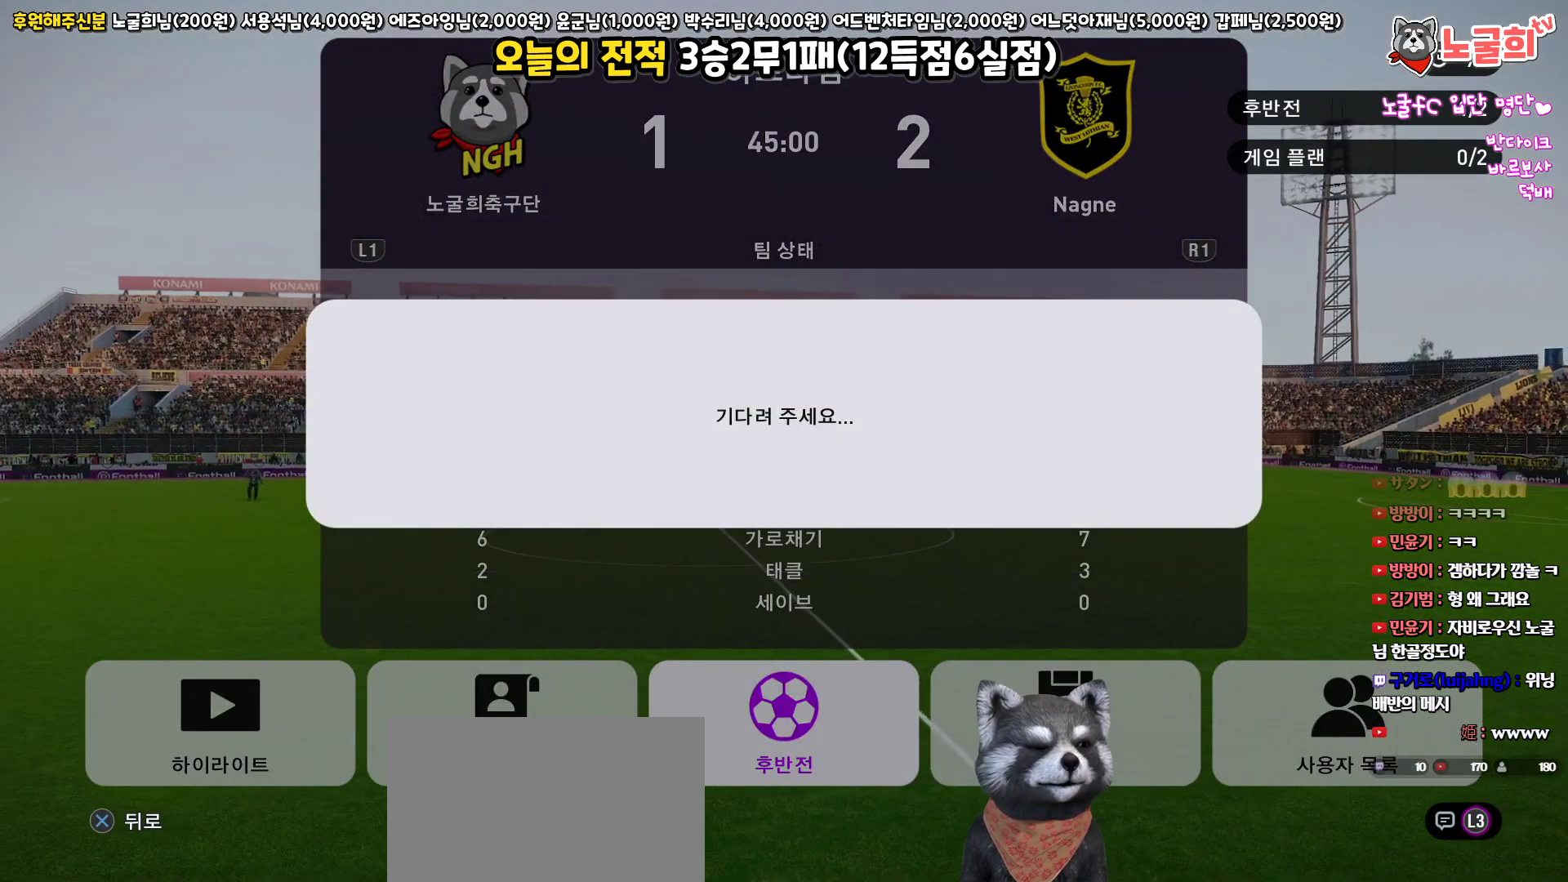
{"buttons": [], "left_stick": "center", "right_stick": "center", "events": []}
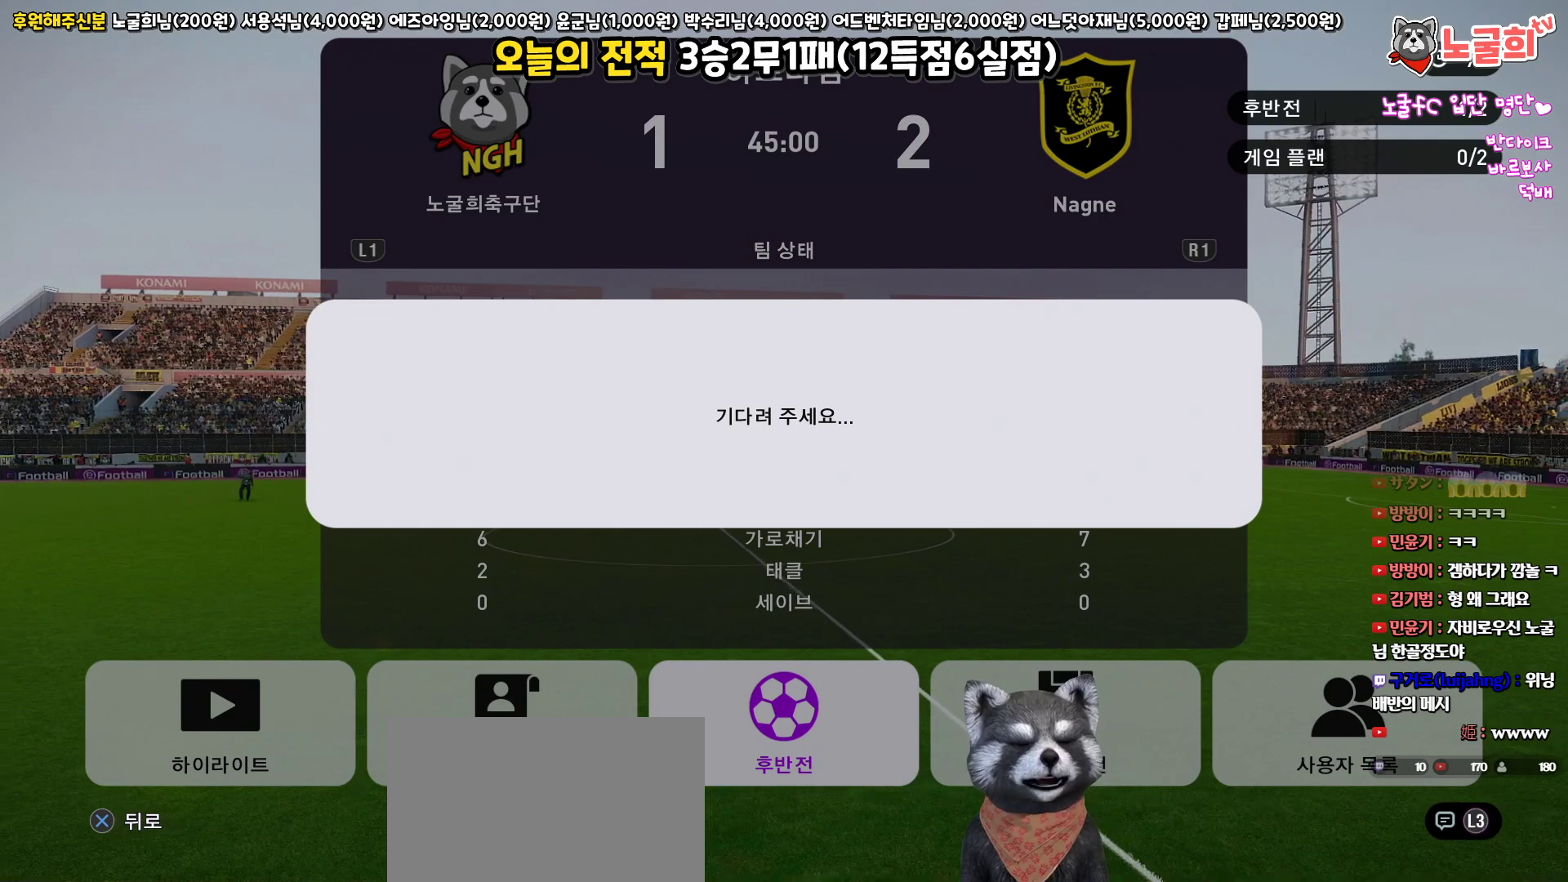
{"buttons": [], "left_stick": "center", "right_stick": "center", "events": []}
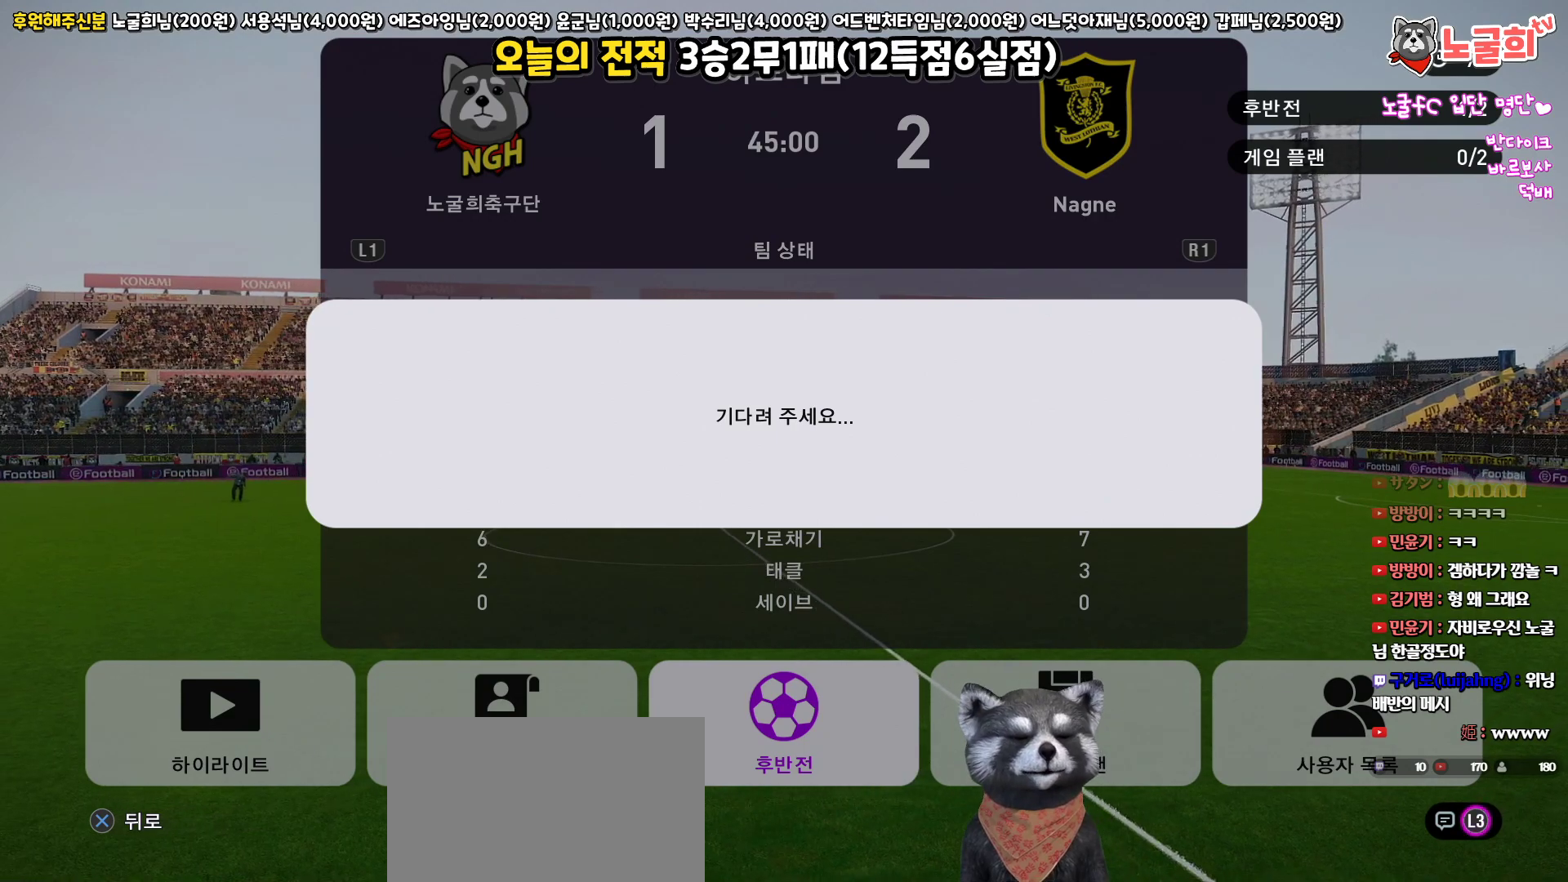
{"buttons": ["CIRCLE"], "left_stick": "center", "right_stick": "center", "events": [[50, "CIRCLE", "down"], [200, "CIRCLE", "up"], [283, "CIRCLE", "down"], [383, "CIRCLE", "up"], [450, "CIRCLE", "down"]]}
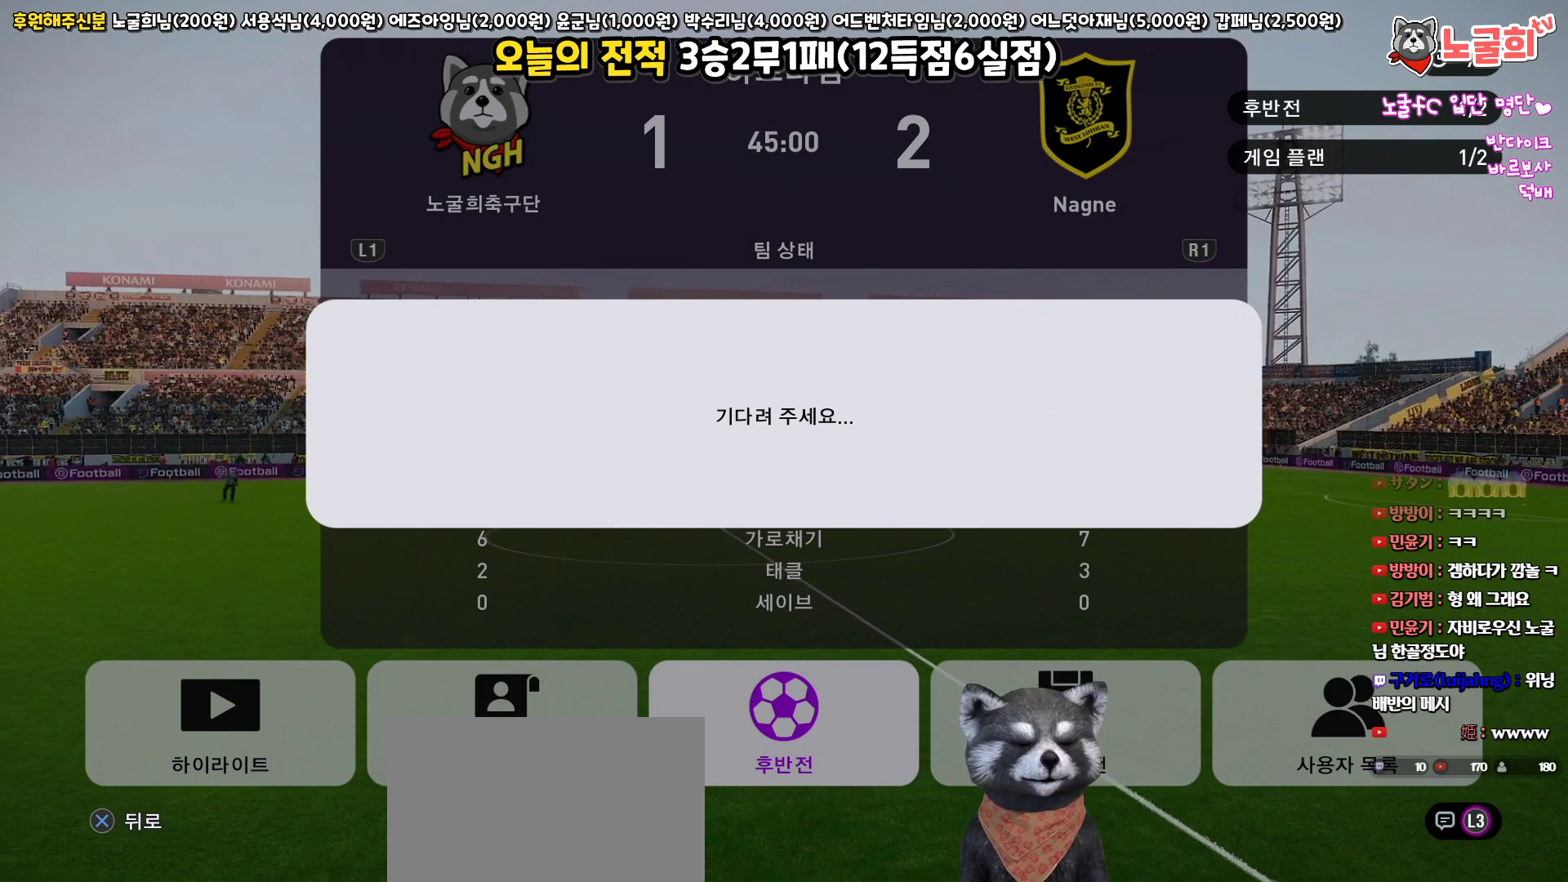
{"buttons": ["CIRCLE"], "left_stick": "center", "right_stick": "center", "events": [[50, "CIRCLE", "up"], [133, "CIRCLE", "down"], [217, "CIRCLE", "up"], [300, "CIRCLE", "down"], [417, "CIRCLE", "up"], [483, "CIRCLE", "down"]]}
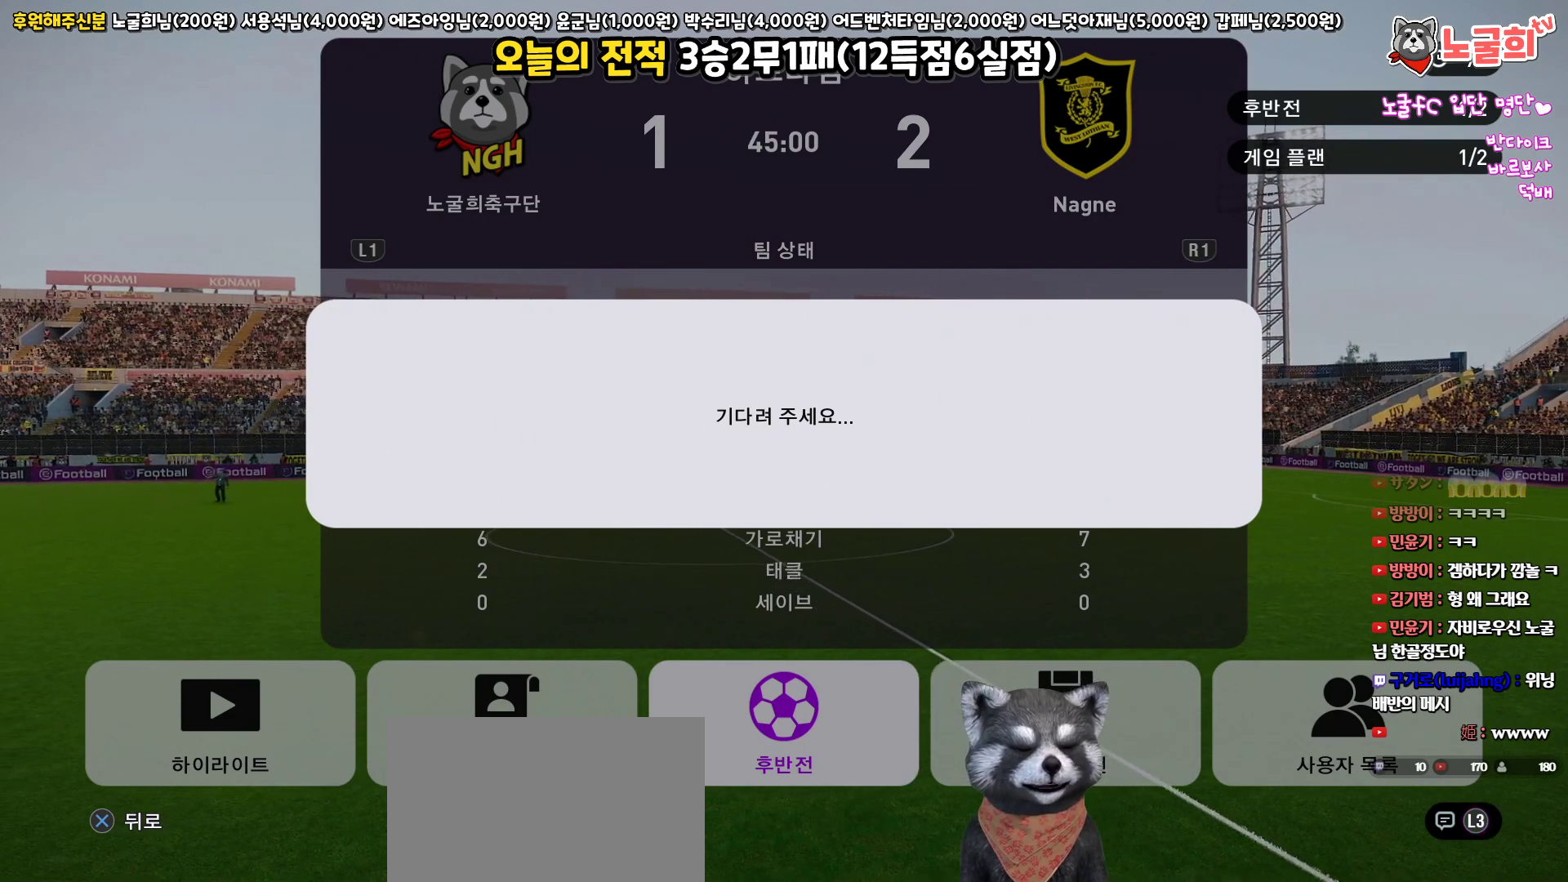
{"buttons": ["CIRCLE"], "left_stick": "center", "right_stick": "center", "events": [[67, "CIRCLE", "up"], [167, "CIRCLE", "down"], [233, "CIRCLE", "up"], [300, "CIRCLE", "down"], [400, "CIRCLE", "up"], [467, "CIRCLE", "down"]]}